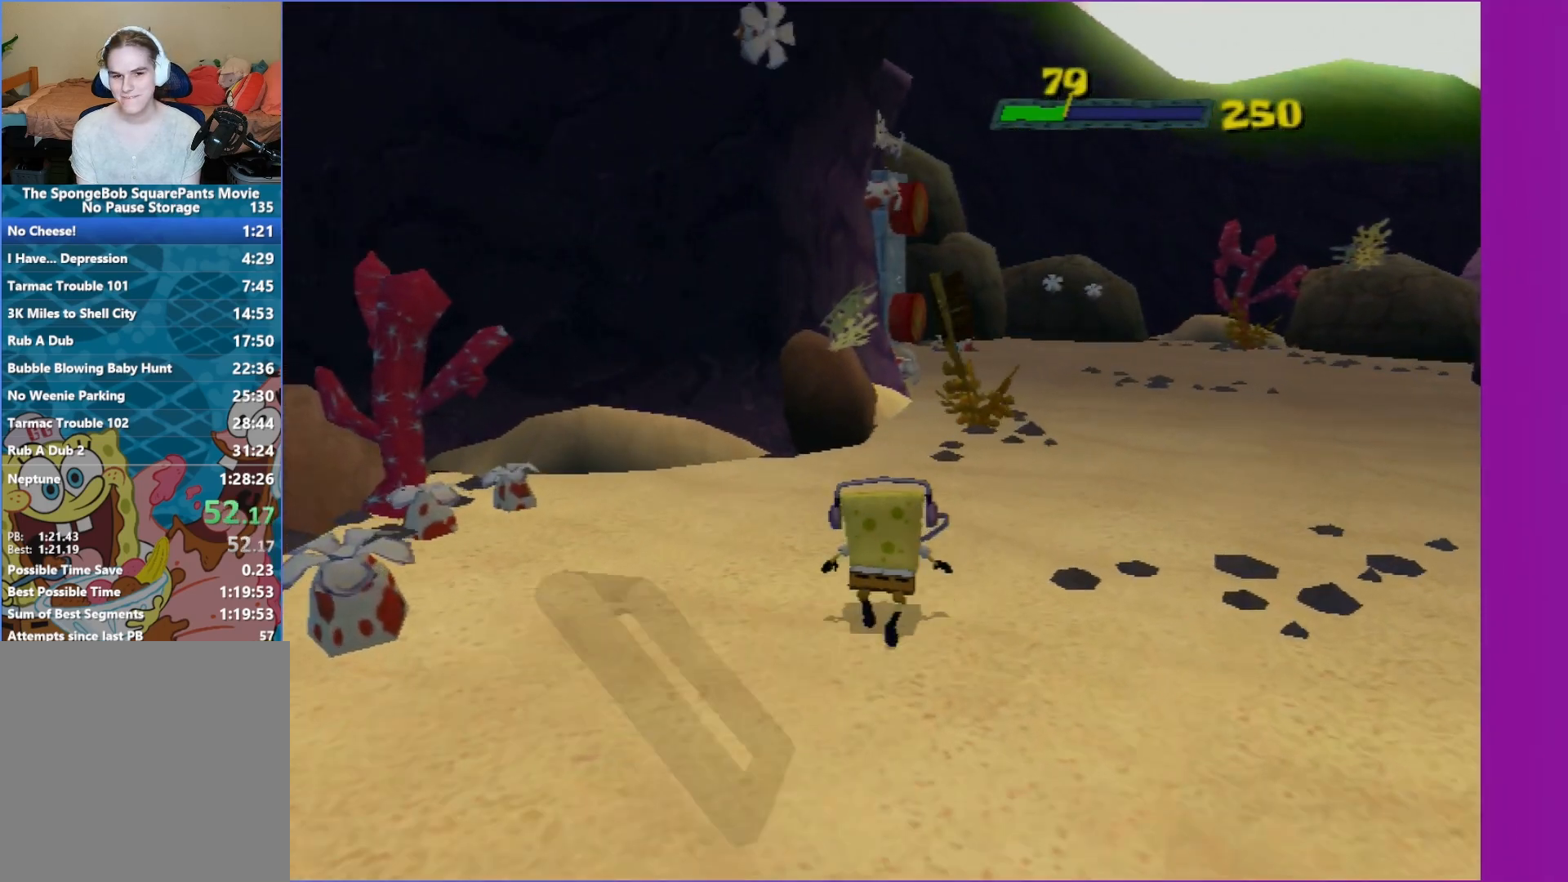
Gameplay with a controller (Xbox layout); each line is a JSON object with the inputs held at the frame after it. "events" lists button and stick changes between this image and that frame as [ms after this image, input, new state], when the widget could be followed in between. Not read: L3 R3.
{"buttons": [], "left_stick": "up", "right_stick": "center", "events": []}
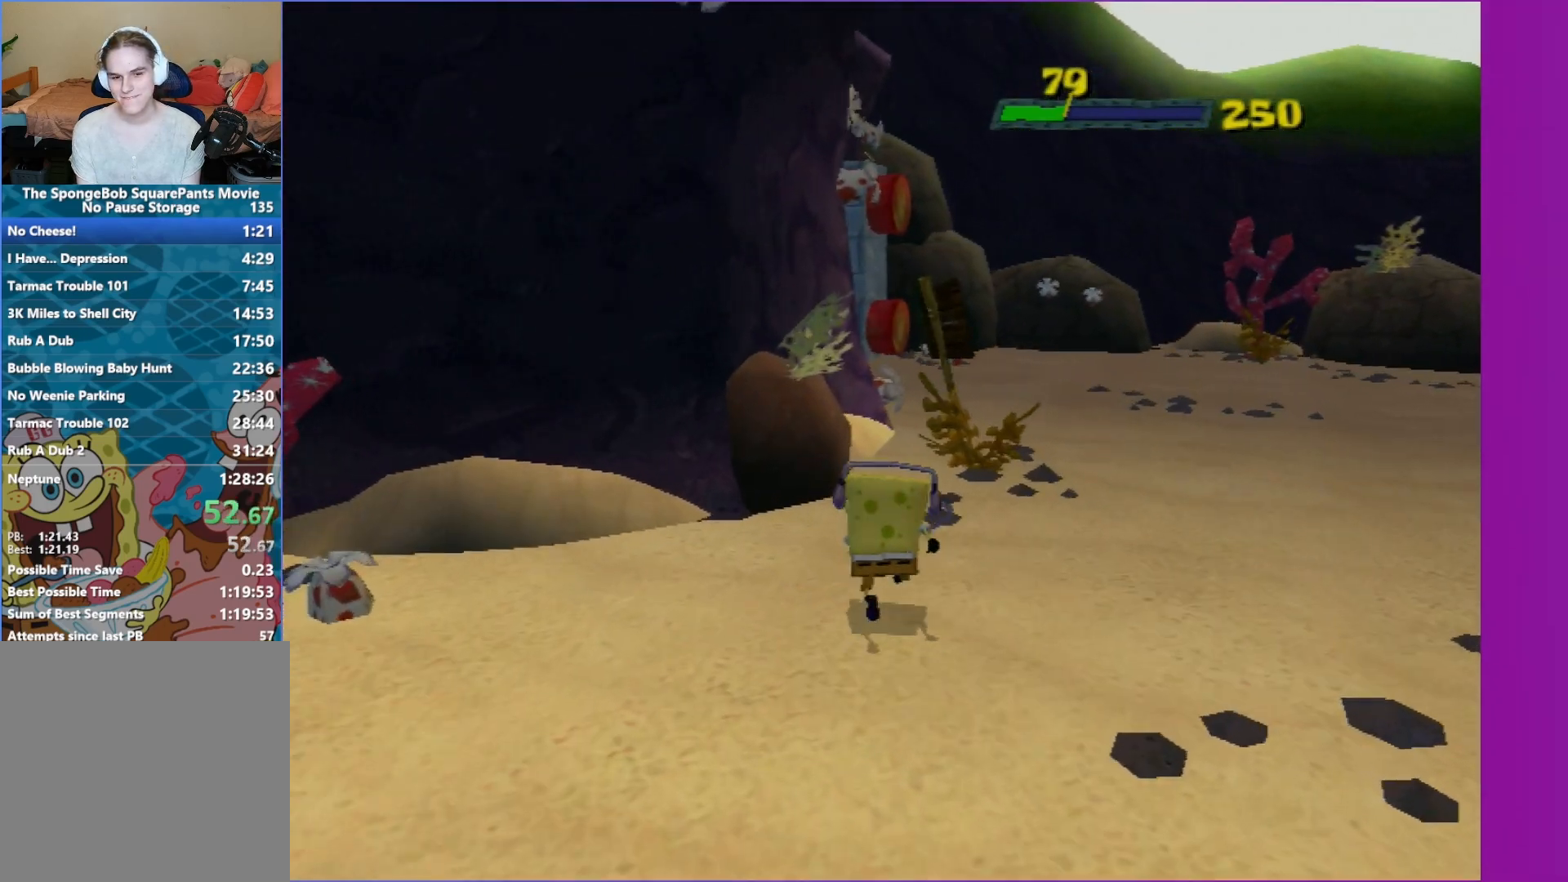
{"buttons": [], "left_stick": "up", "right_stick": "center", "events": []}
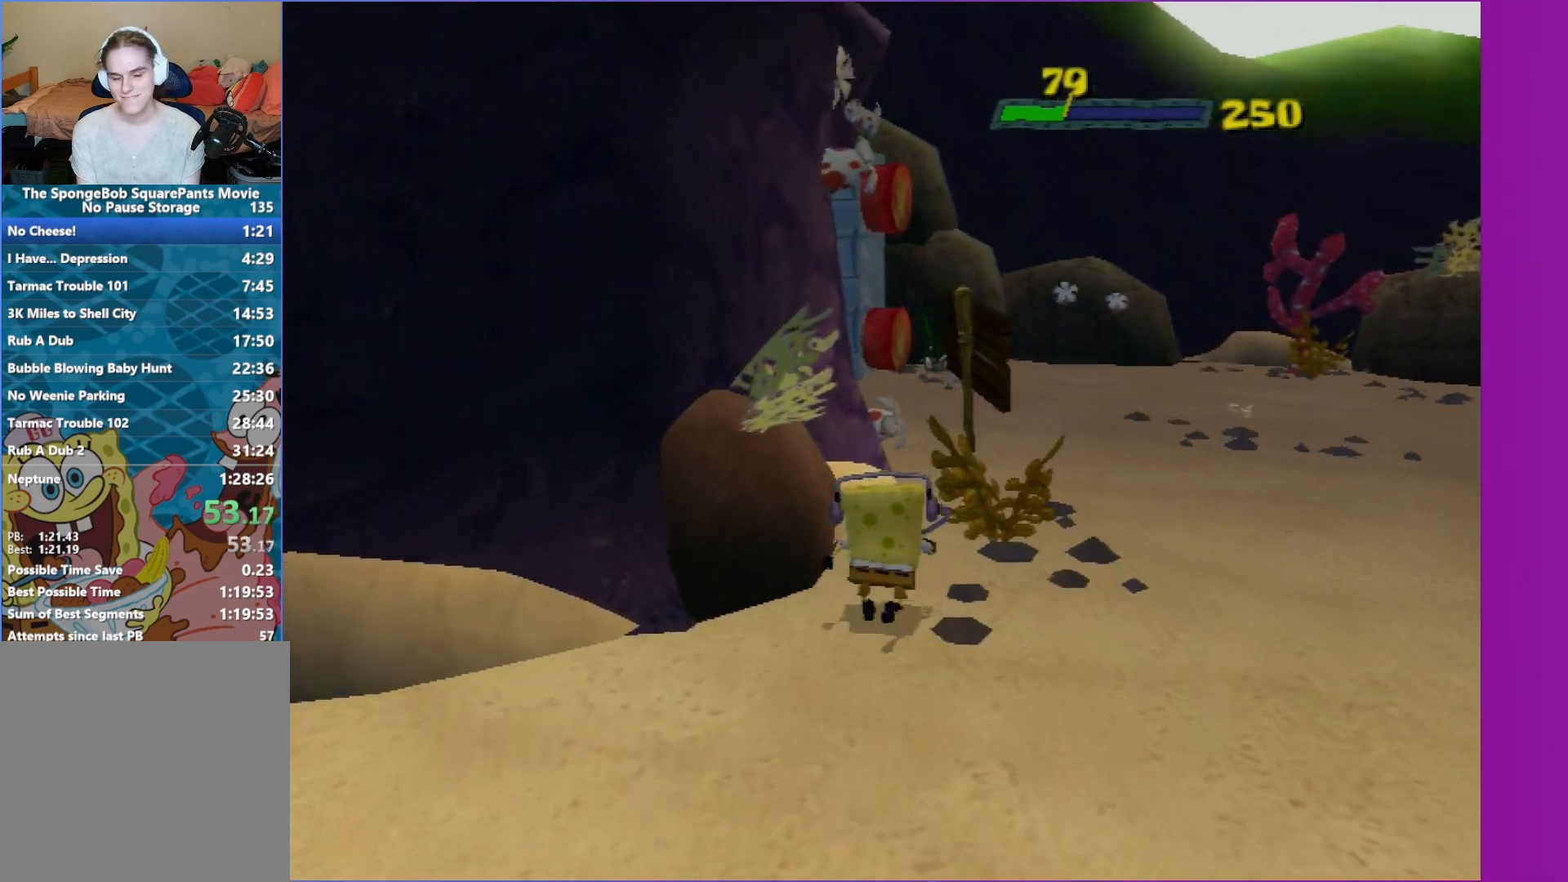
{"buttons": ["A"], "left_stick": "up", "right_stick": "center", "events": [[333, "A", "down"]]}
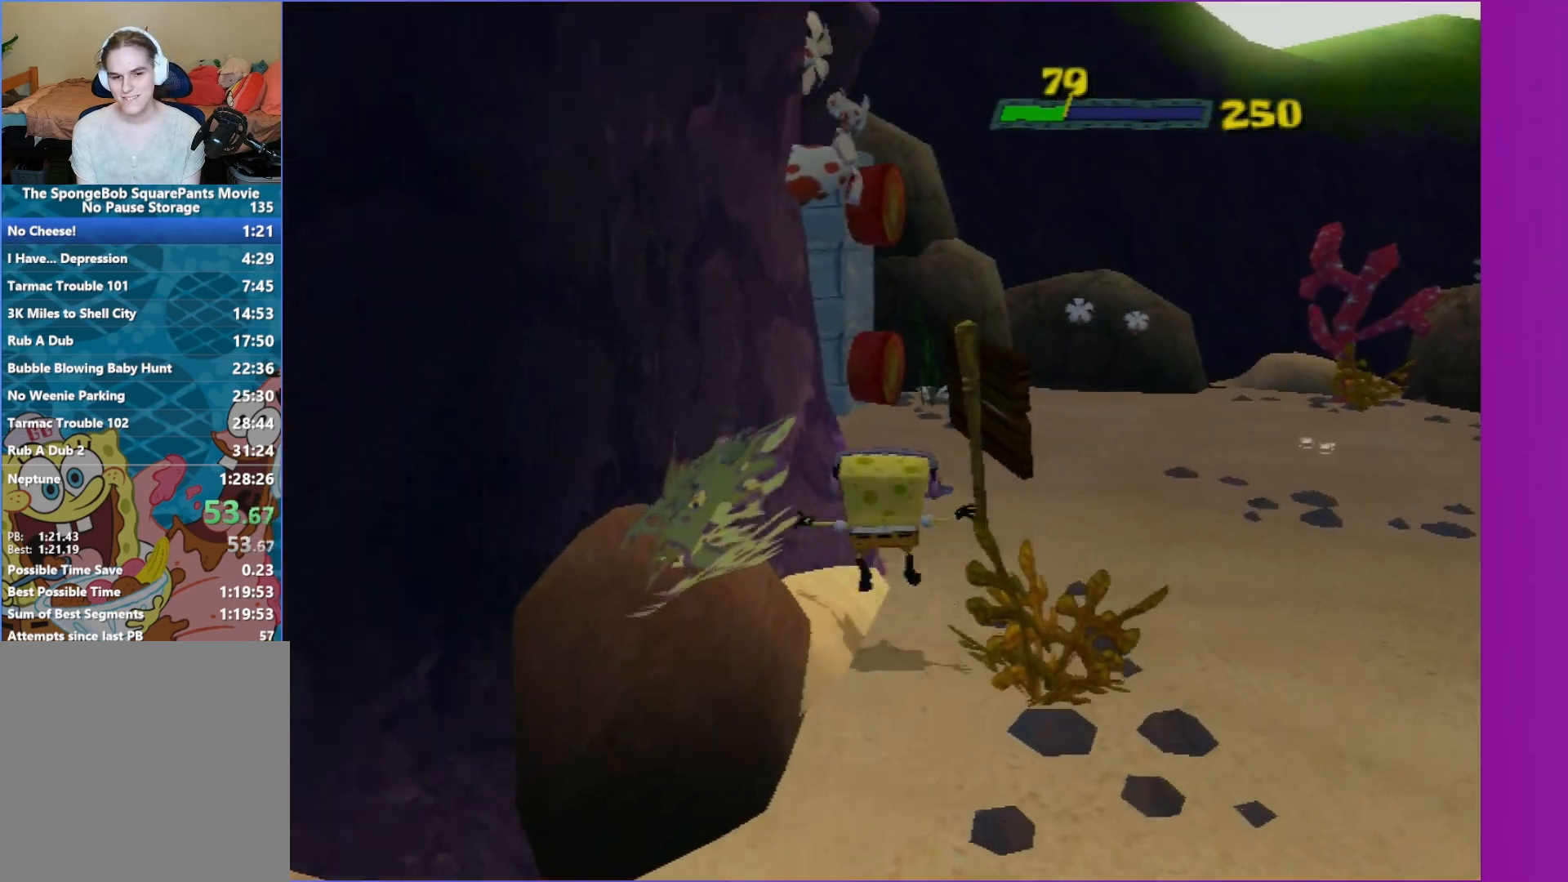
{"buttons": [], "left_stick": "up", "right_stick": "center", "events": [[50, "A", "up"]]}
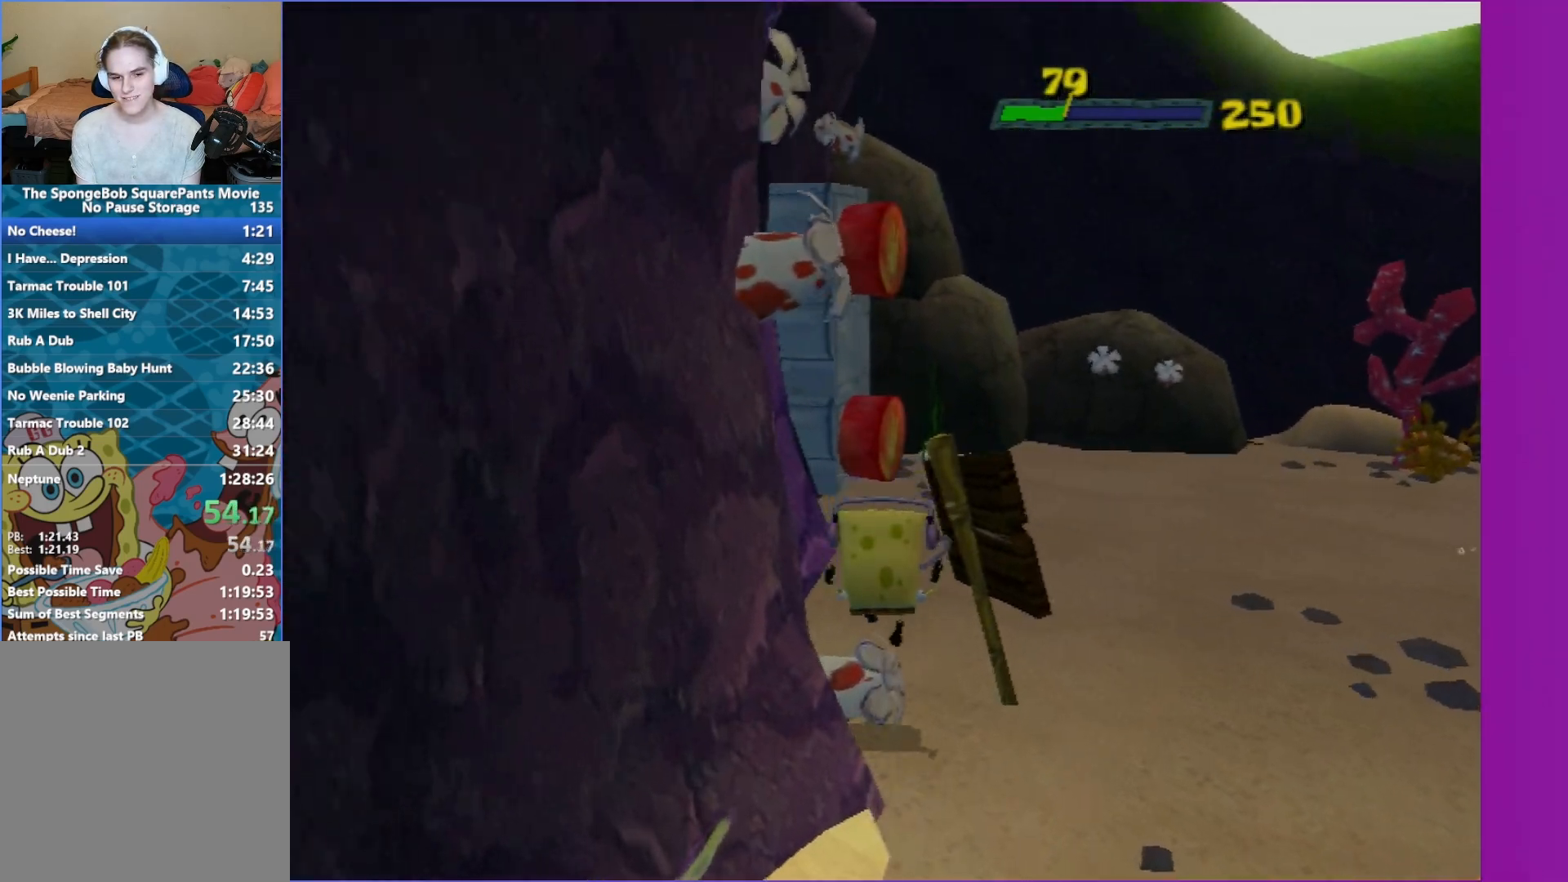
{"buttons": ["A"], "left_stick": "up", "right_stick": "center", "events": [[183, "A", "down"], [300, "A", "up"], [500, "A", "down"]]}
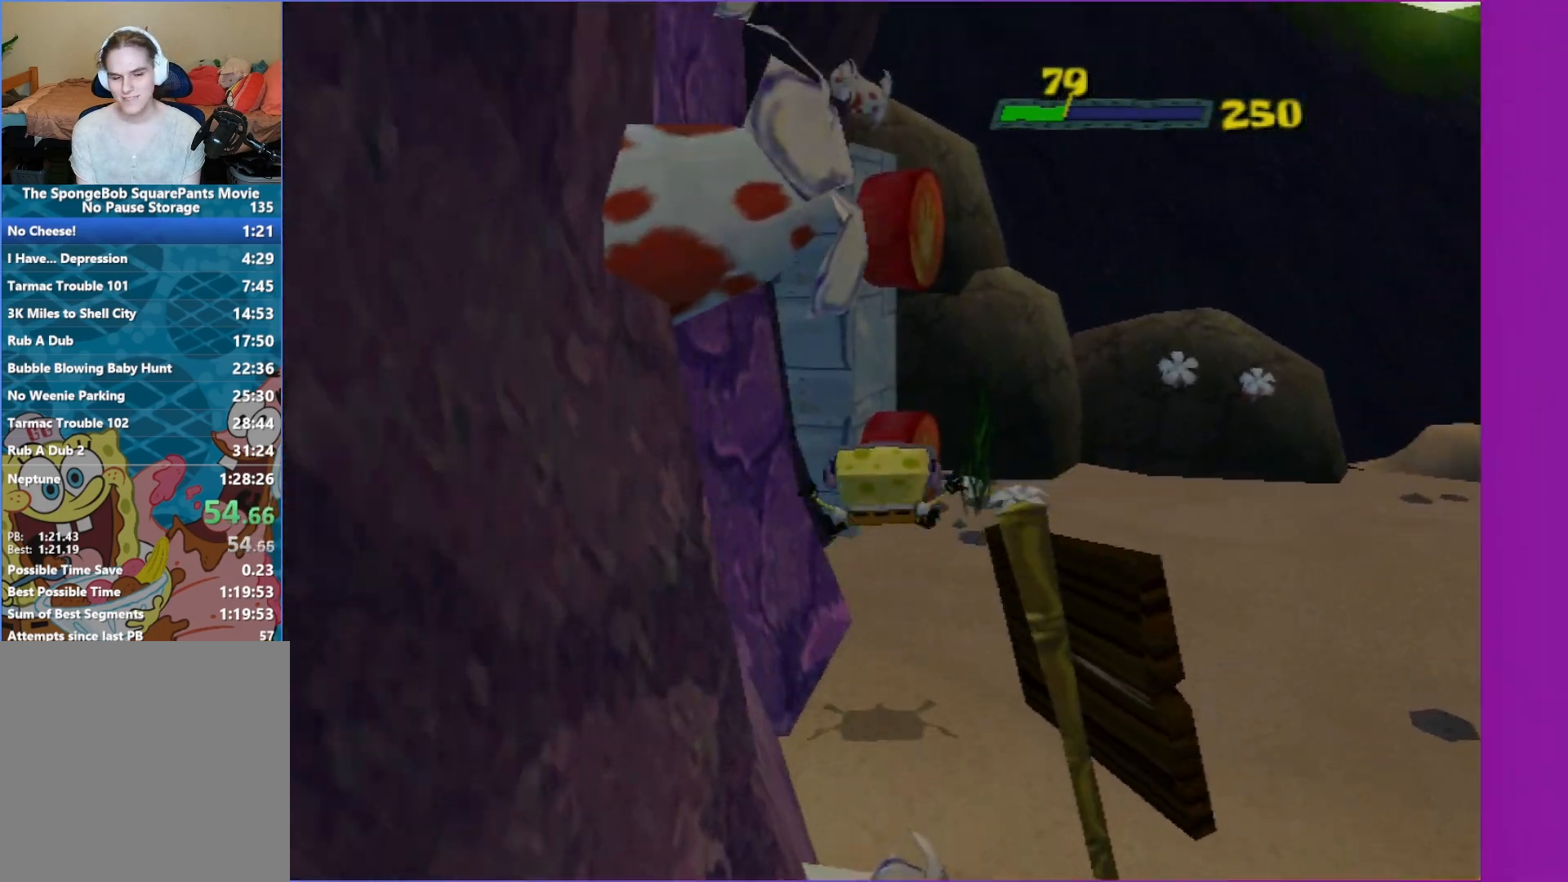
{"buttons": [], "left_stick": "up", "right_stick": "center", "events": [[250, "X", "down"], [283, "A", "up"], [433, "X", "up"]]}
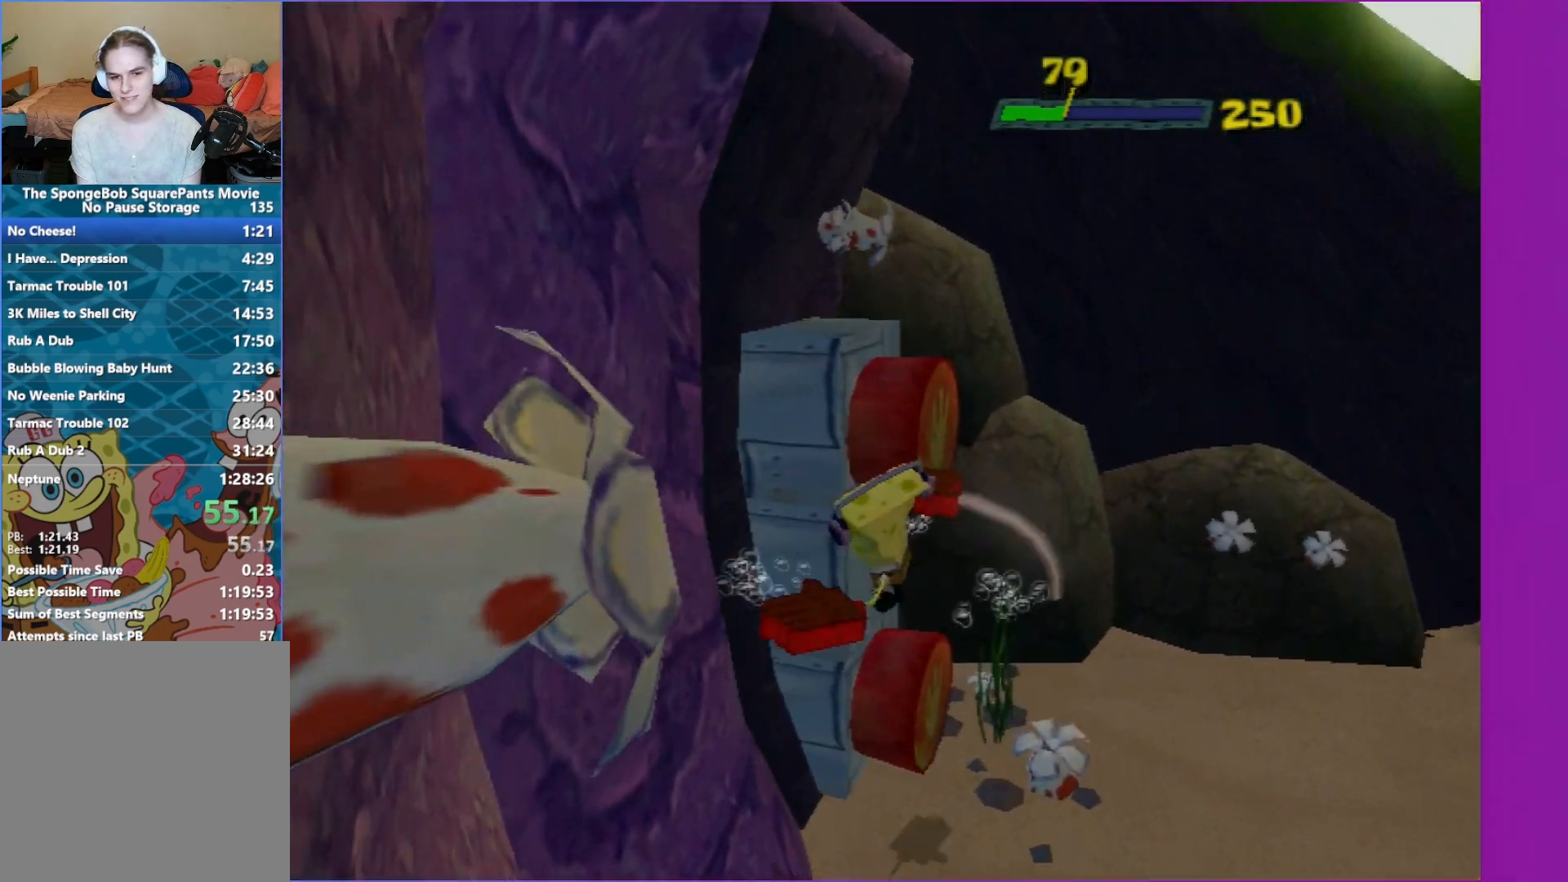
{"buttons": ["X"], "left_stick": "center", "right_stick": "center", "events": [[67, "X", "down"], [83, "left_stick", "center"], [133, "X", "up"], [250, "X", "down"], [333, "X", "up"], [450, "X", "down"]]}
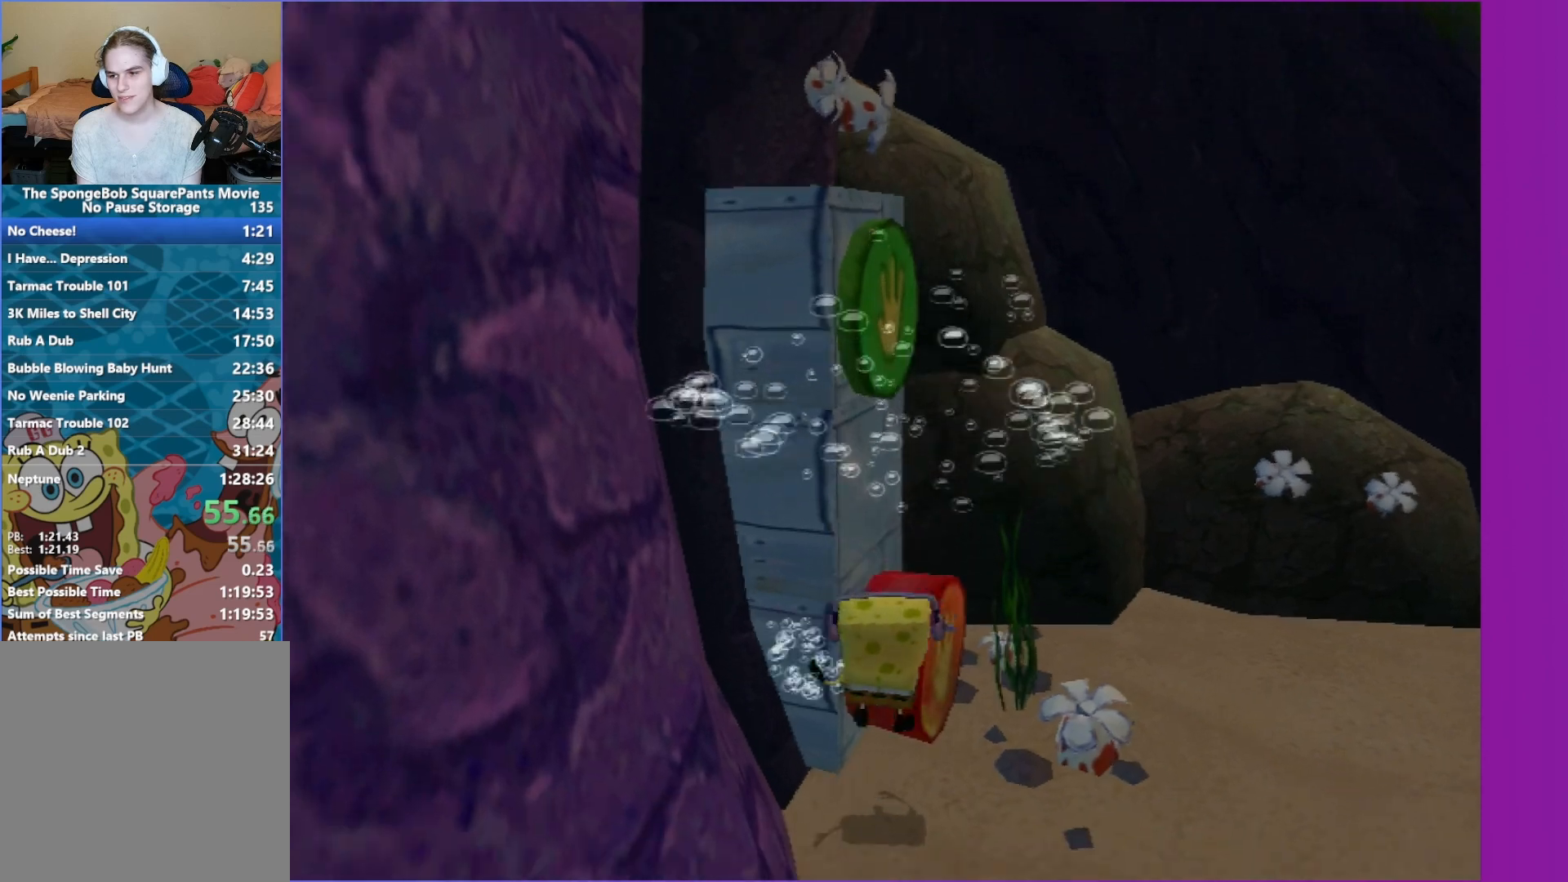
{"buttons": ["X"], "left_stick": "center", "right_stick": "center", "events": [[17, "X", "up"], [283, "X", "down"], [400, "X", "up"], [467, "X", "down"]]}
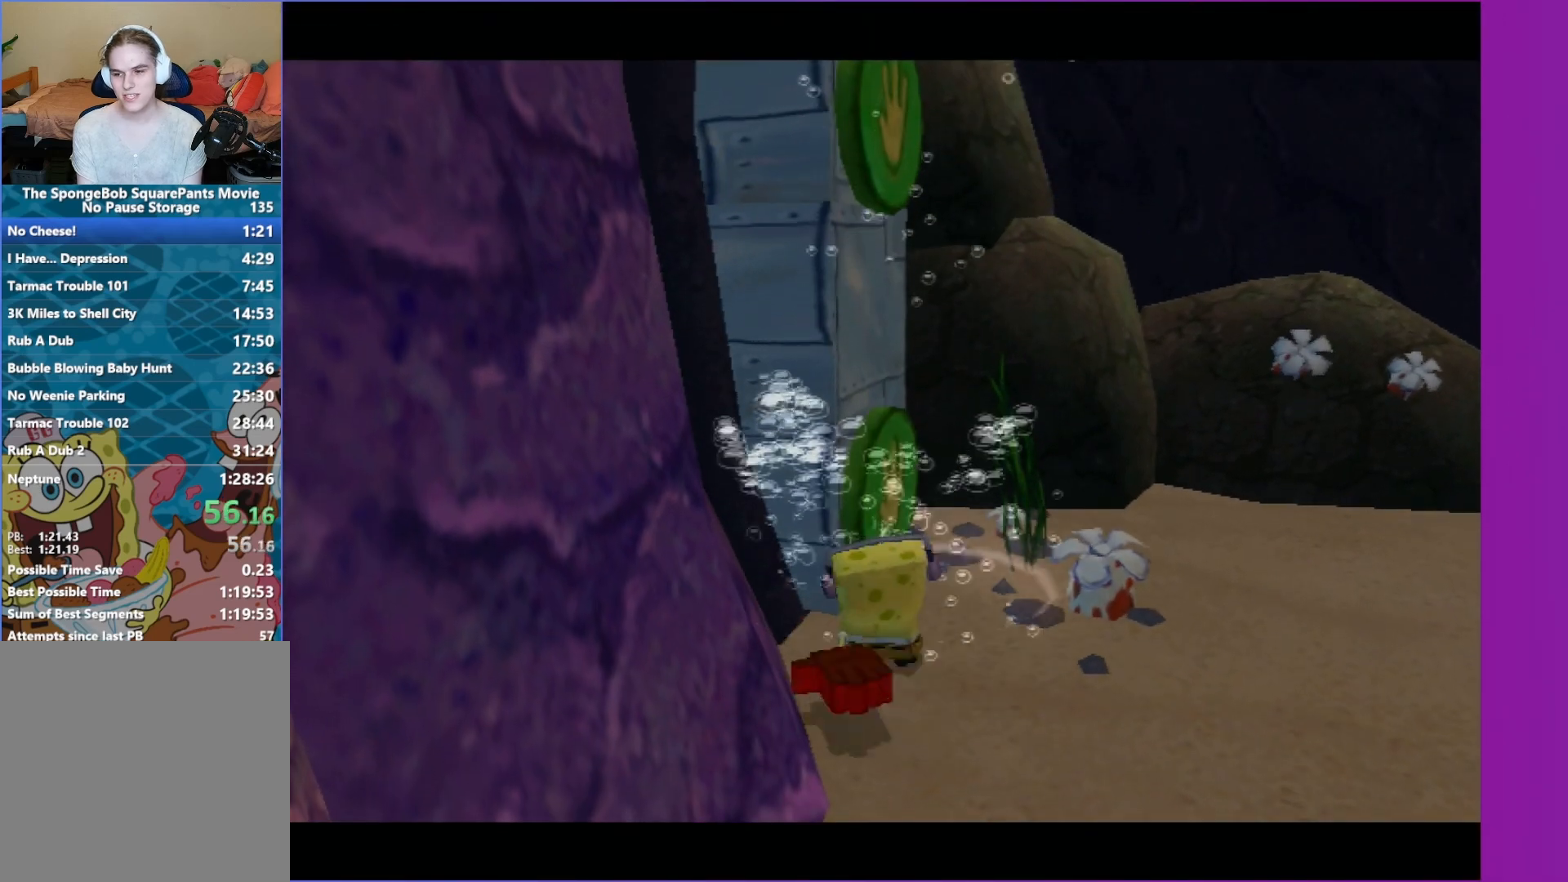
{"buttons": [], "left_stick": "center", "right_stick": "center", "events": [[100, "X", "up"]]}
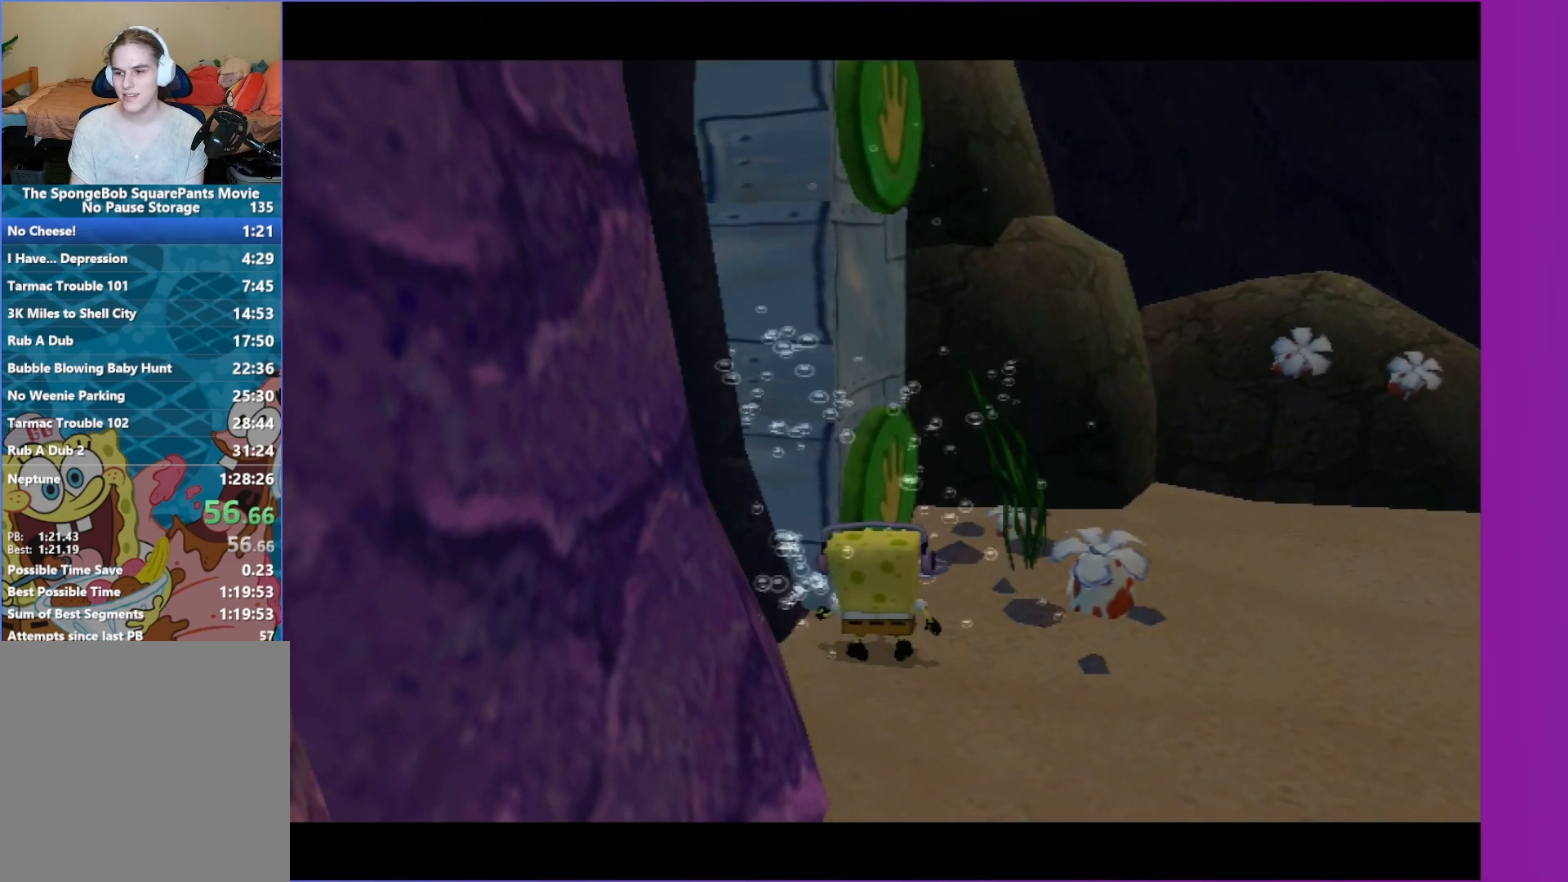
{"buttons": [], "left_stick": "center", "right_stick": "center", "events": []}
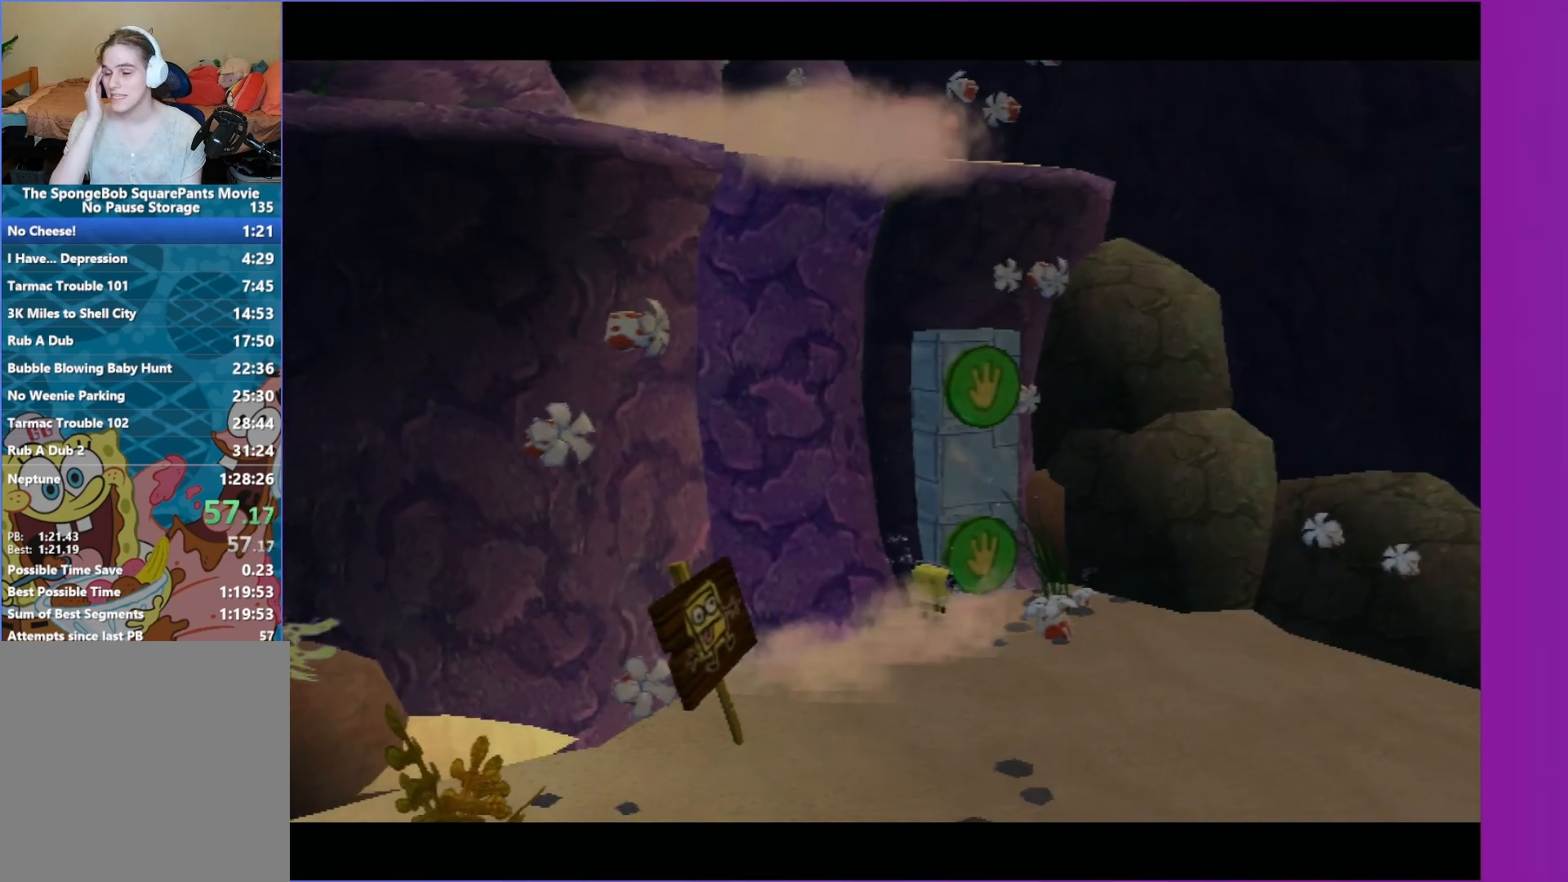
{"buttons": [], "left_stick": "center", "right_stick": "center", "events": []}
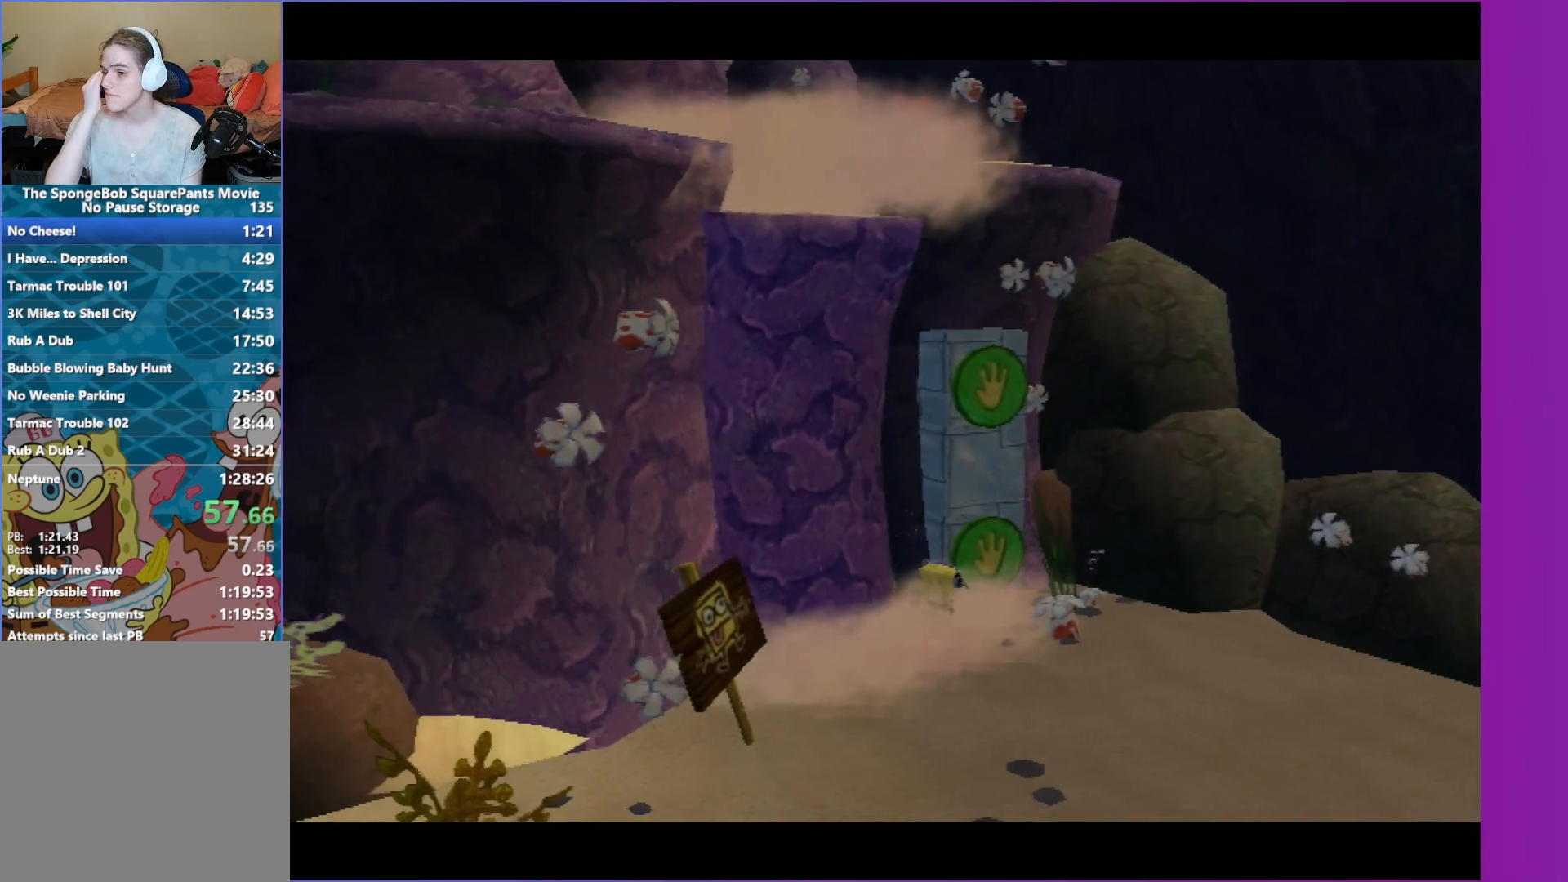
{"buttons": [], "left_stick": "center", "right_stick": "center", "events": []}
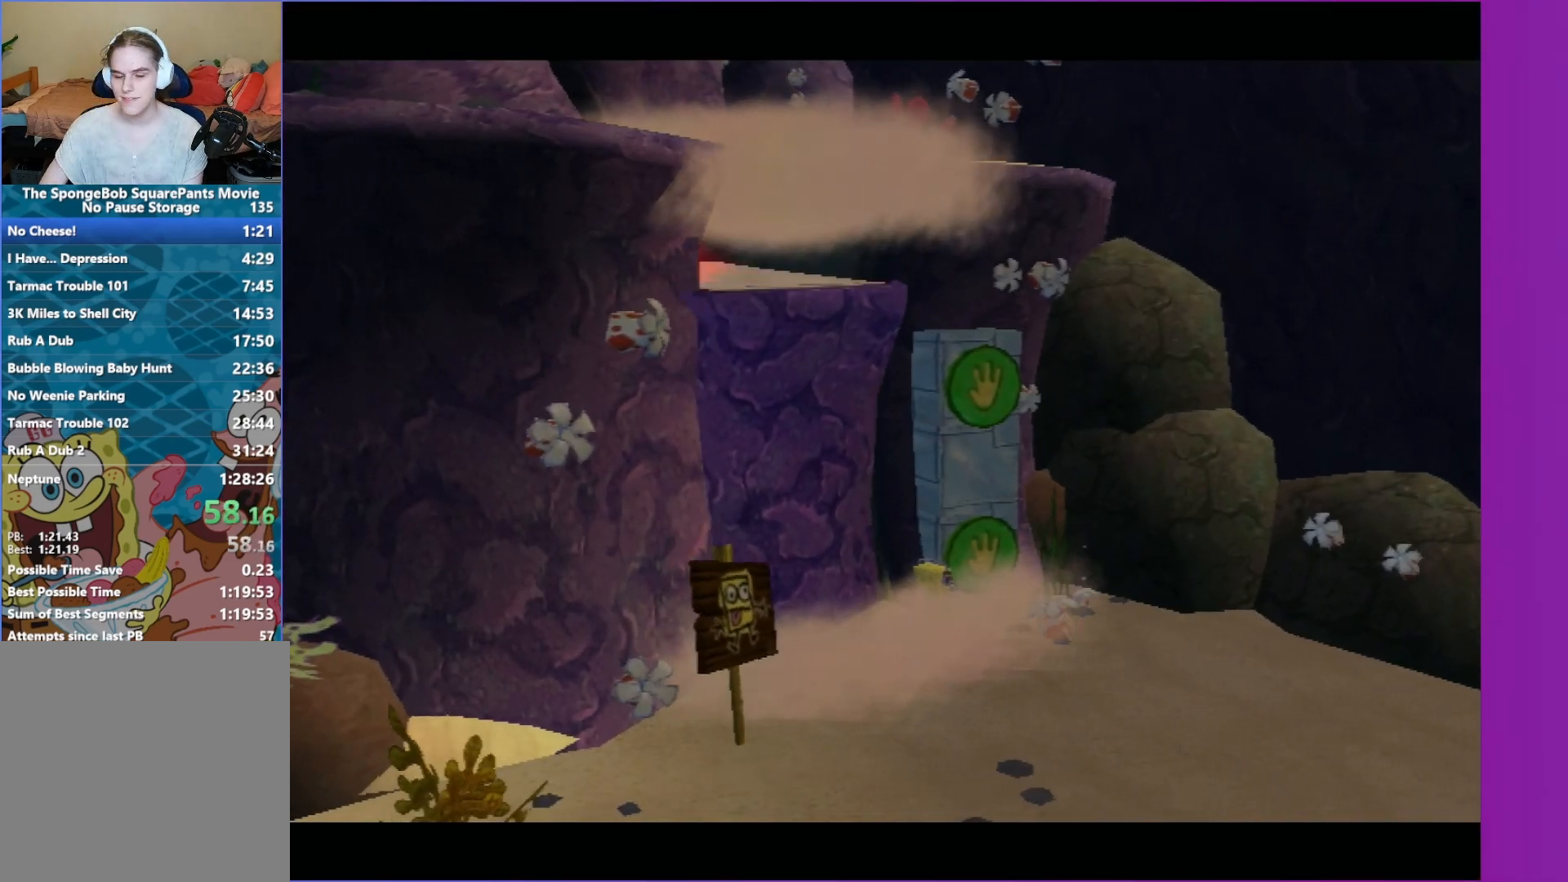
{"buttons": [], "left_stick": "center", "right_stick": "center", "events": []}
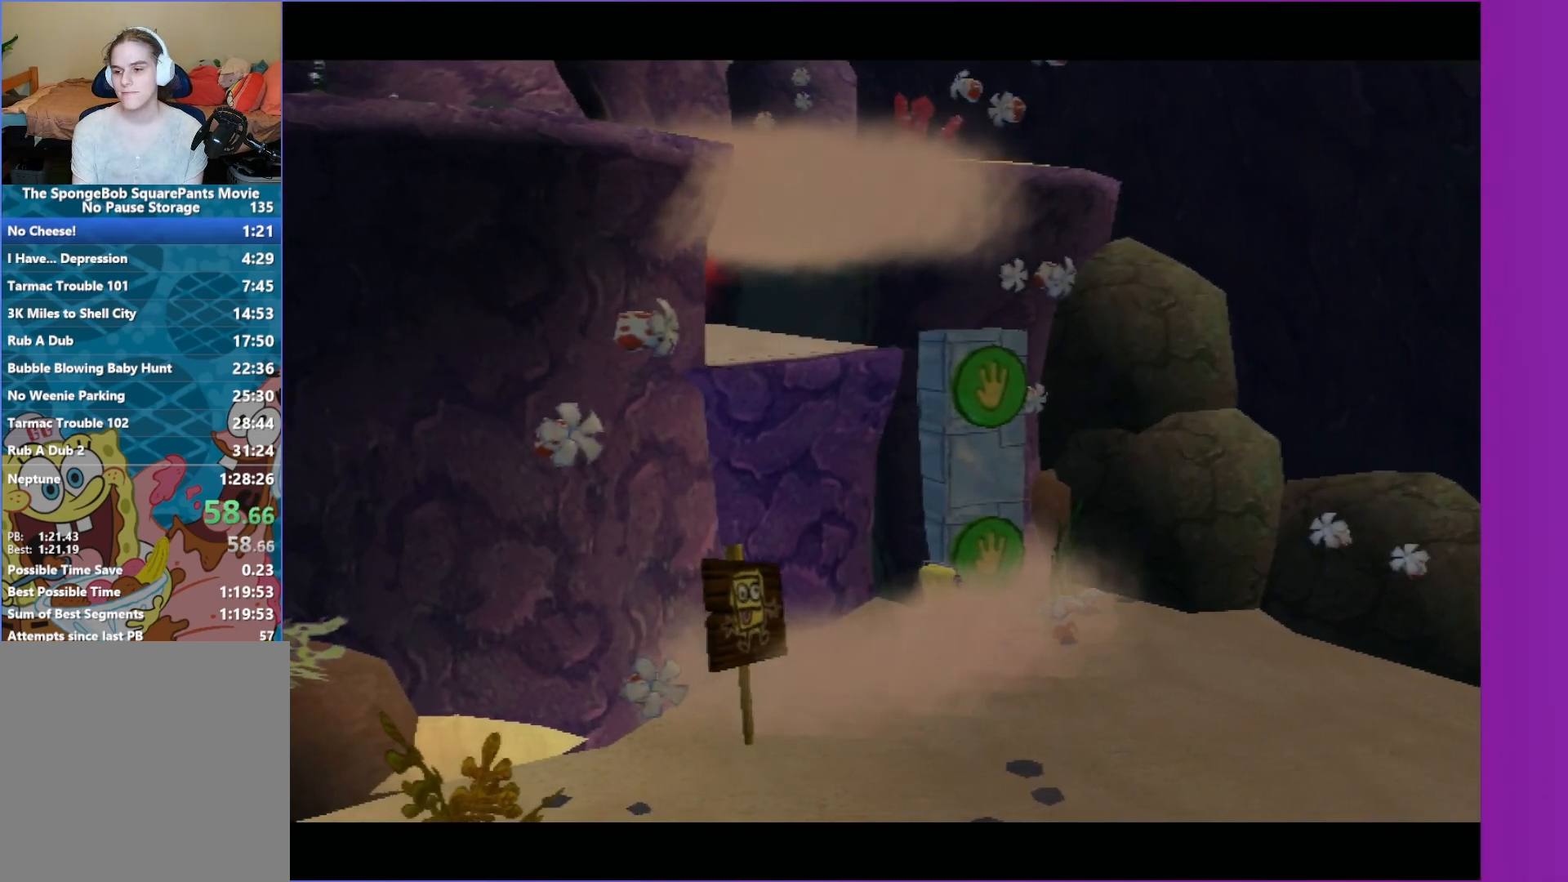
{"buttons": [], "left_stick": "up-left", "right_stick": "center", "events": [[117, "left_stick", "up"], [233, "left_stick", "center"], [467, "left_stick", "up-left"]]}
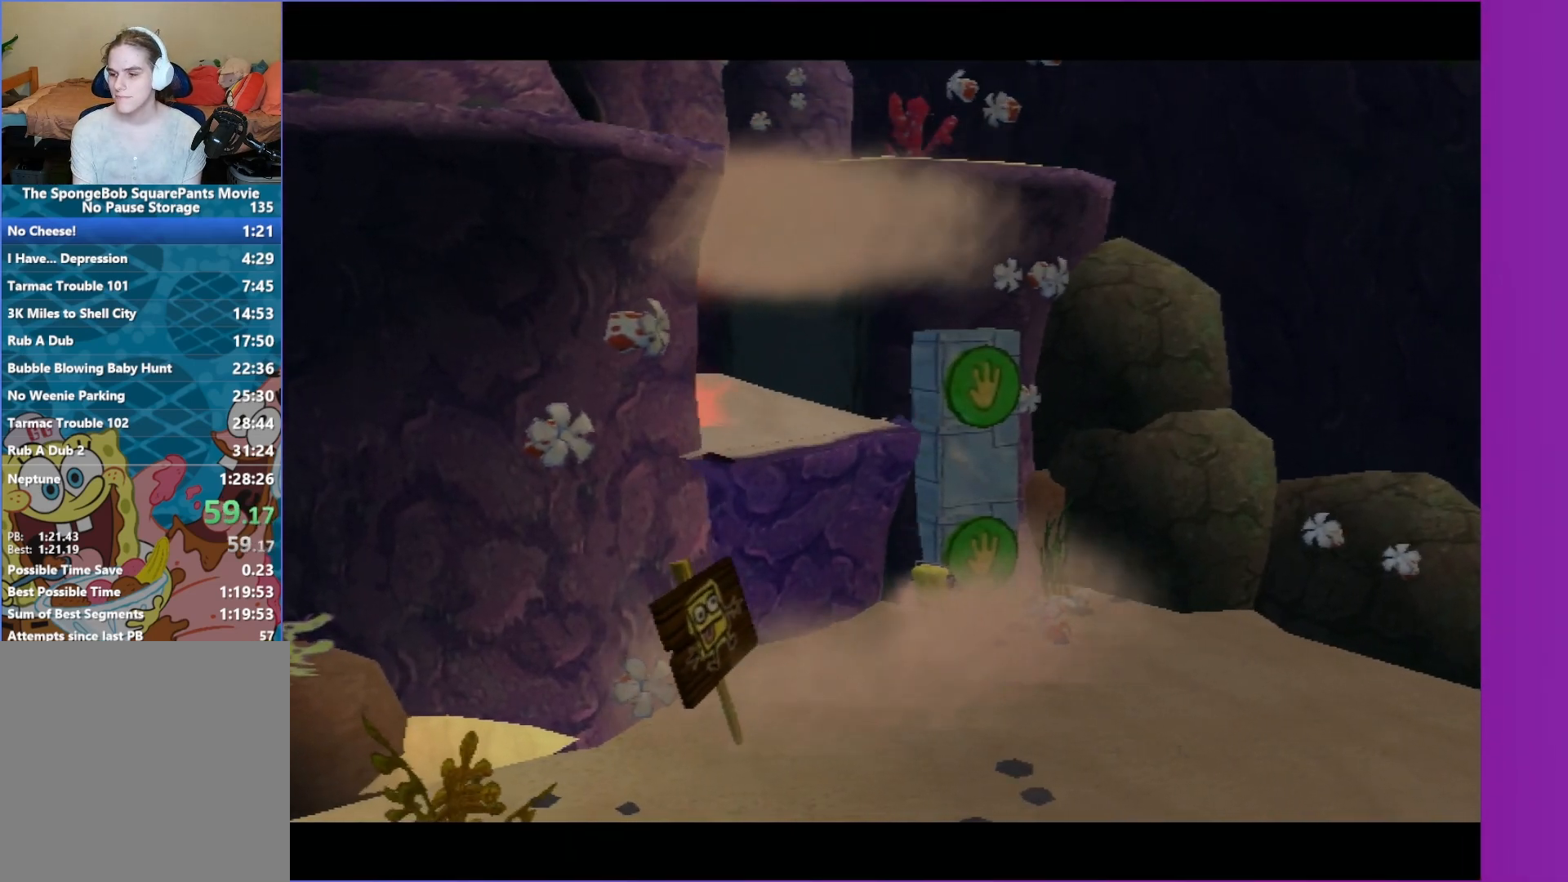
{"buttons": [], "left_stick": "up-left", "right_stick": "center", "events": []}
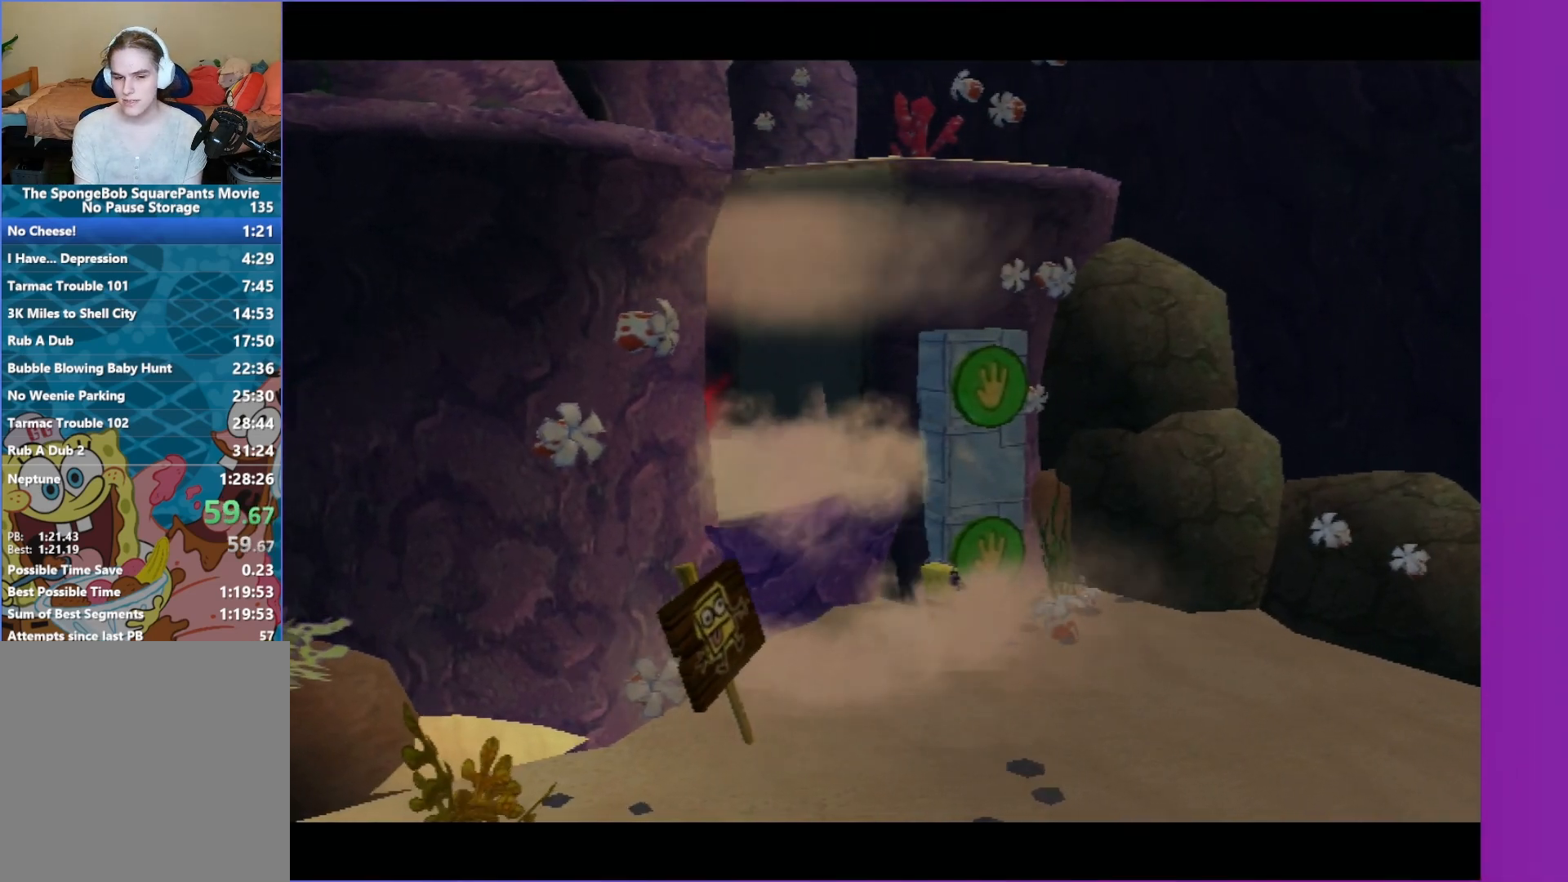
{"buttons": [], "left_stick": "up-left", "right_stick": "center", "events": []}
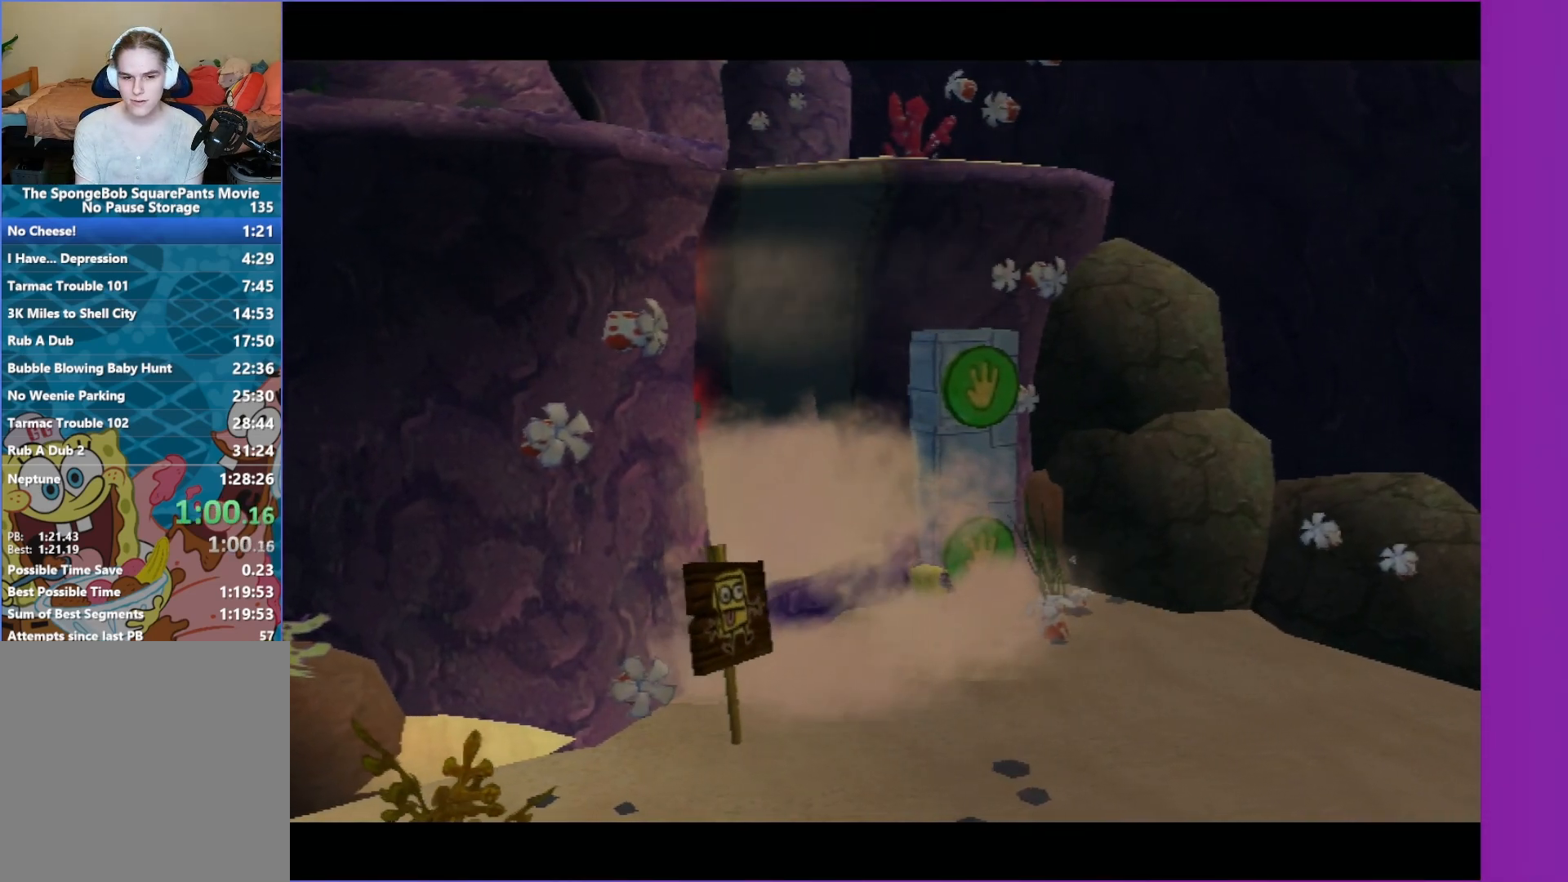
{"buttons": [], "left_stick": "up-left", "right_stick": "center", "events": []}
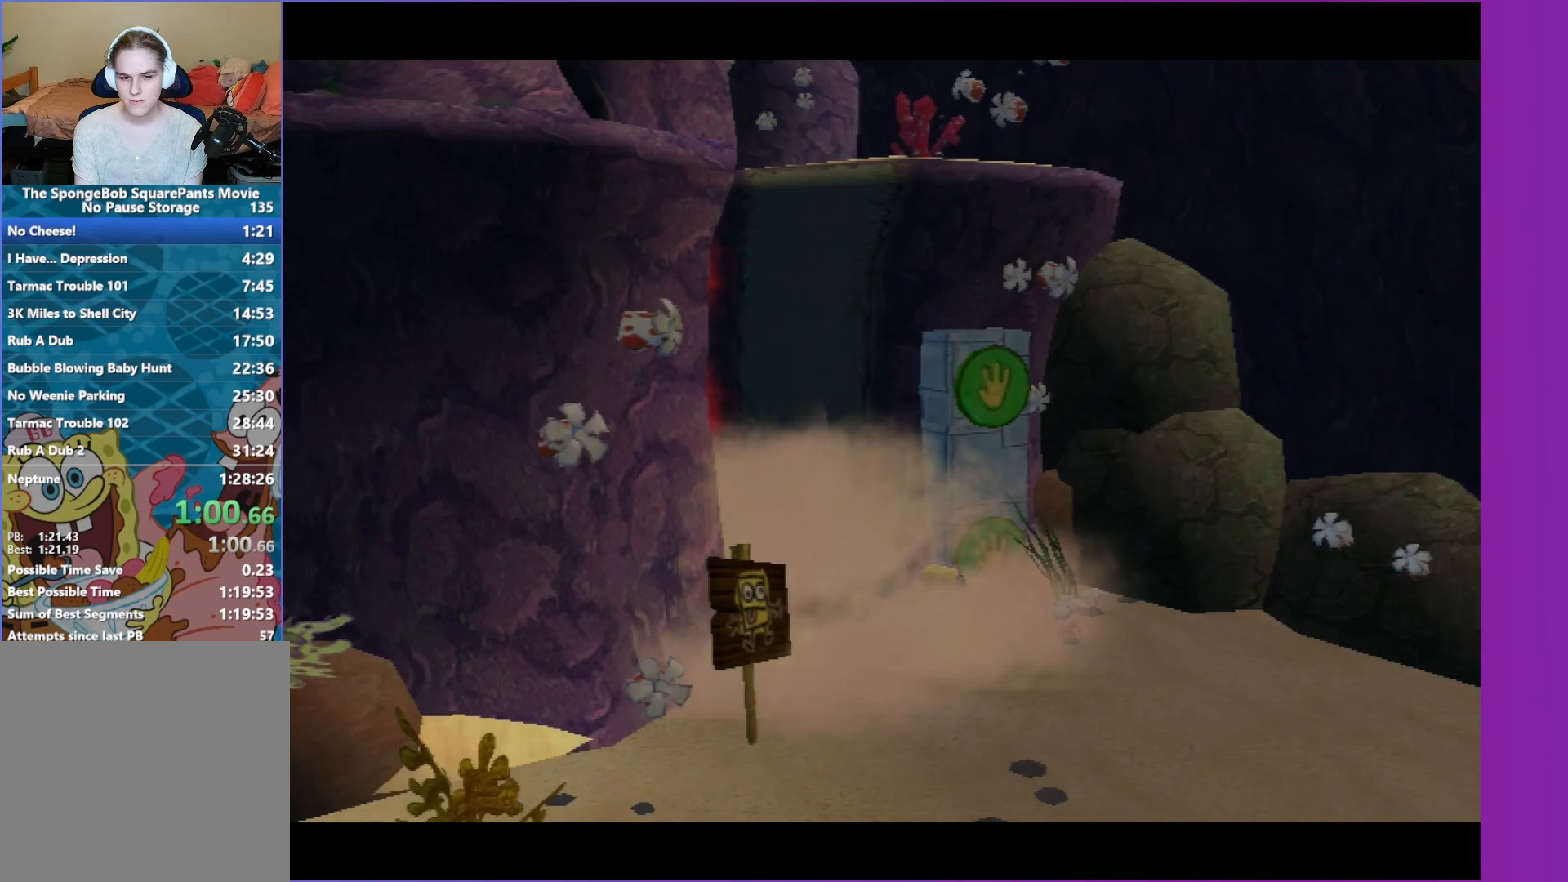
{"buttons": [], "left_stick": "up-left", "right_stick": "center", "events": []}
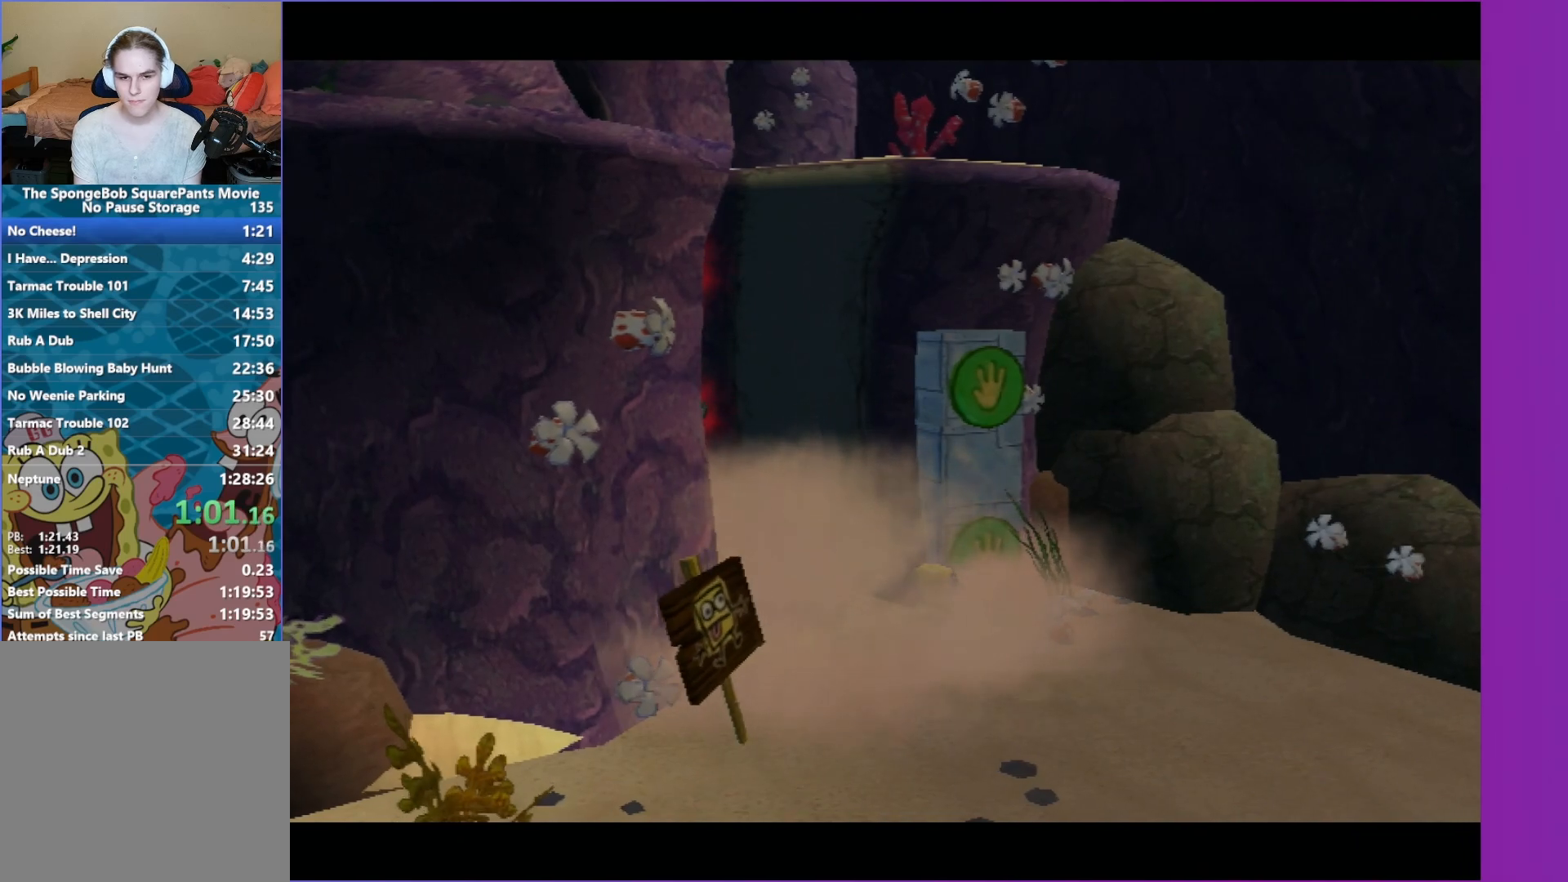
{"buttons": ["A"], "left_stick": "up", "right_stick": "center", "events": [[283, "A", "down"], [400, "left_stick", "up"]]}
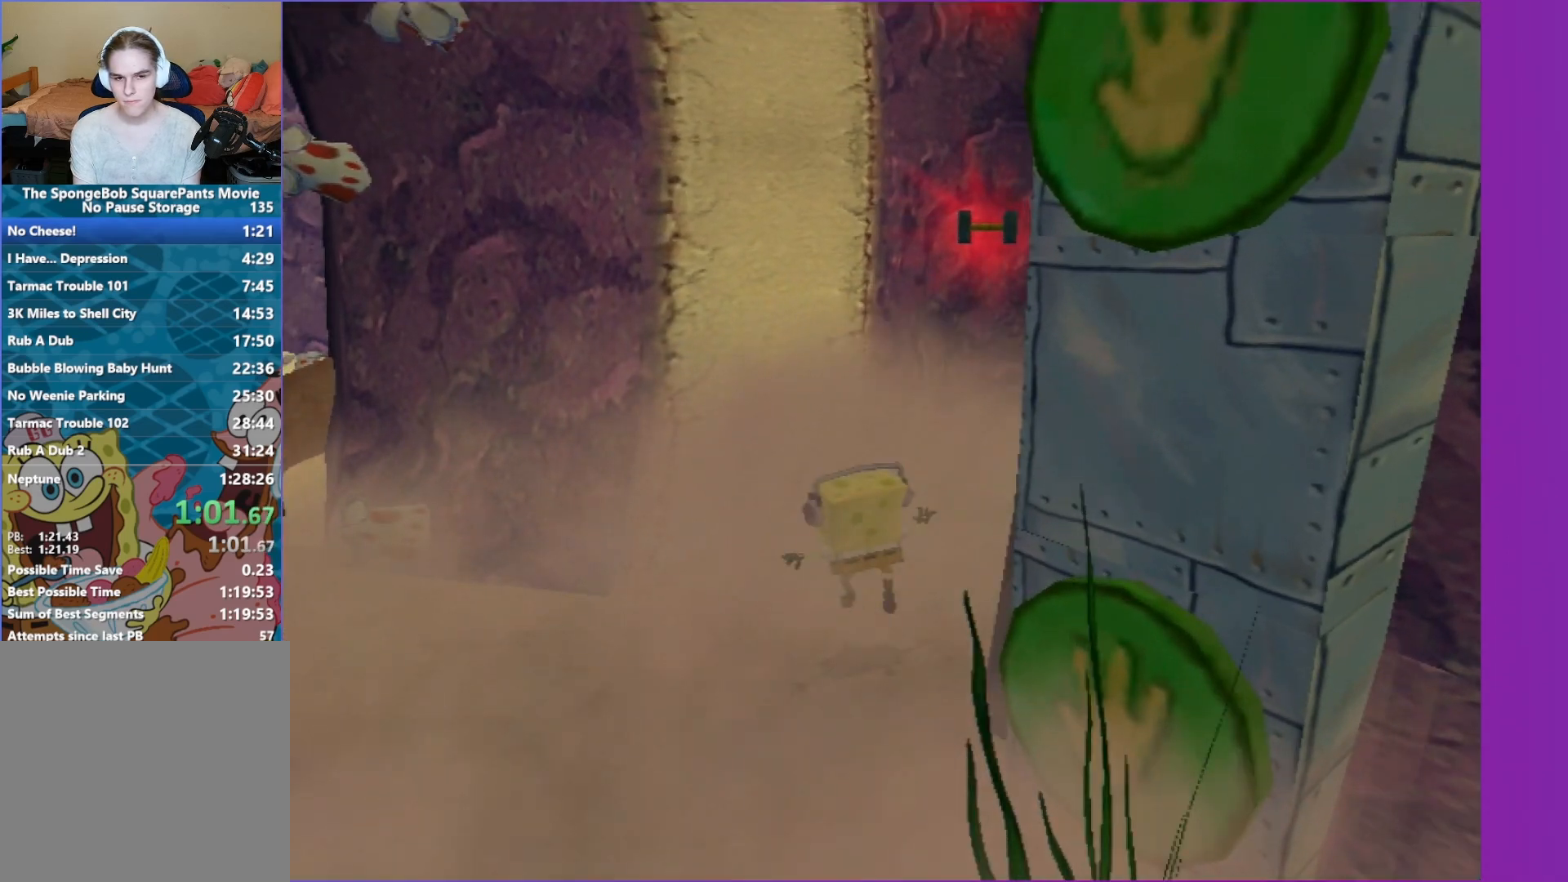
{"buttons": ["A"], "left_stick": "up-left", "right_stick": "center", "events": [[17, "A", "up"], [100, "A", "down"], [250, "left_stick", "up-left"], [367, "A", "up"], [483, "A", "down"]]}
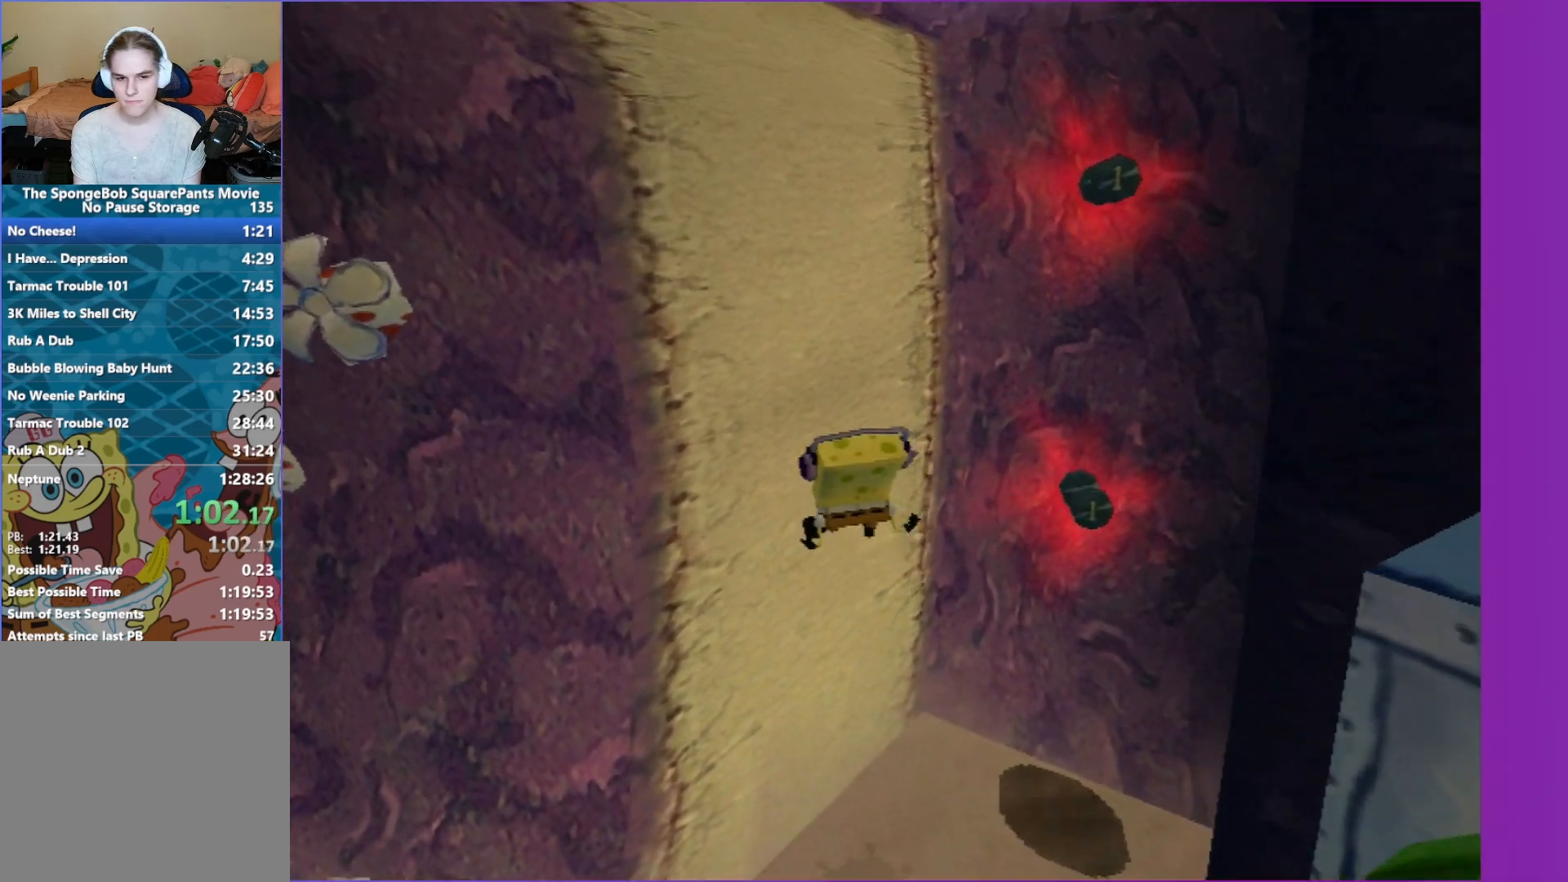
{"buttons": [], "left_stick": "right", "right_stick": "center", "events": [[83, "A", "up"], [167, "A", "down"], [167, "left_stick", "down-right"], [233, "left_stick", "right"], [267, "A", "up"], [350, "A", "down"], [433, "A", "up"]]}
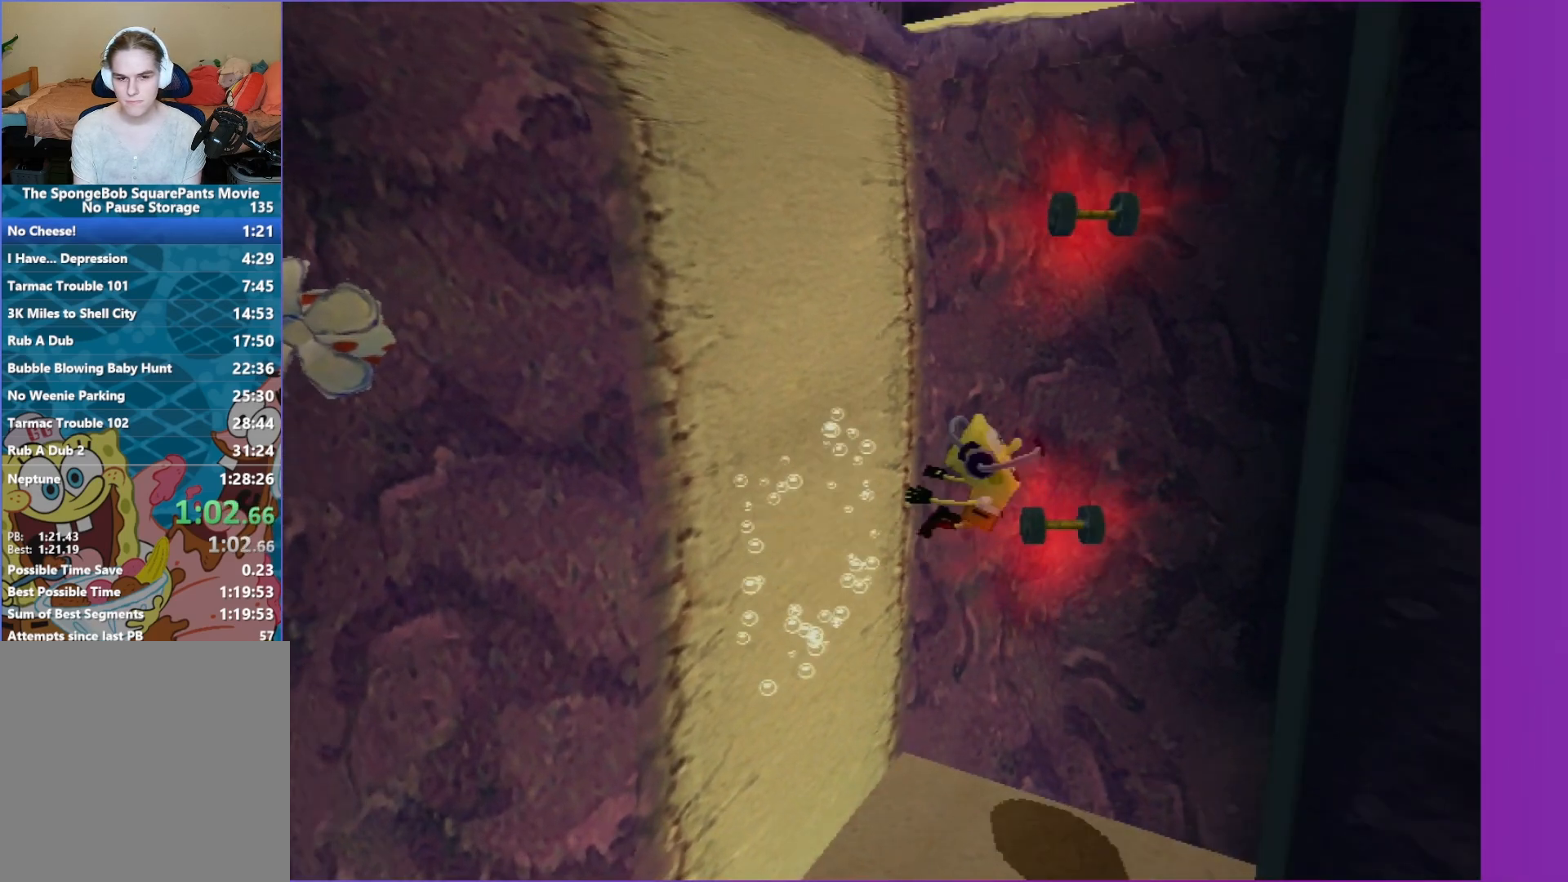
{"buttons": ["A"], "left_stick": "left", "right_stick": "center", "events": [[67, "A", "down"], [167, "A", "up"], [183, "left_stick", "center"], [233, "left_stick", "left"], [267, "A", "down"], [333, "A", "up"], [450, "A", "down"]]}
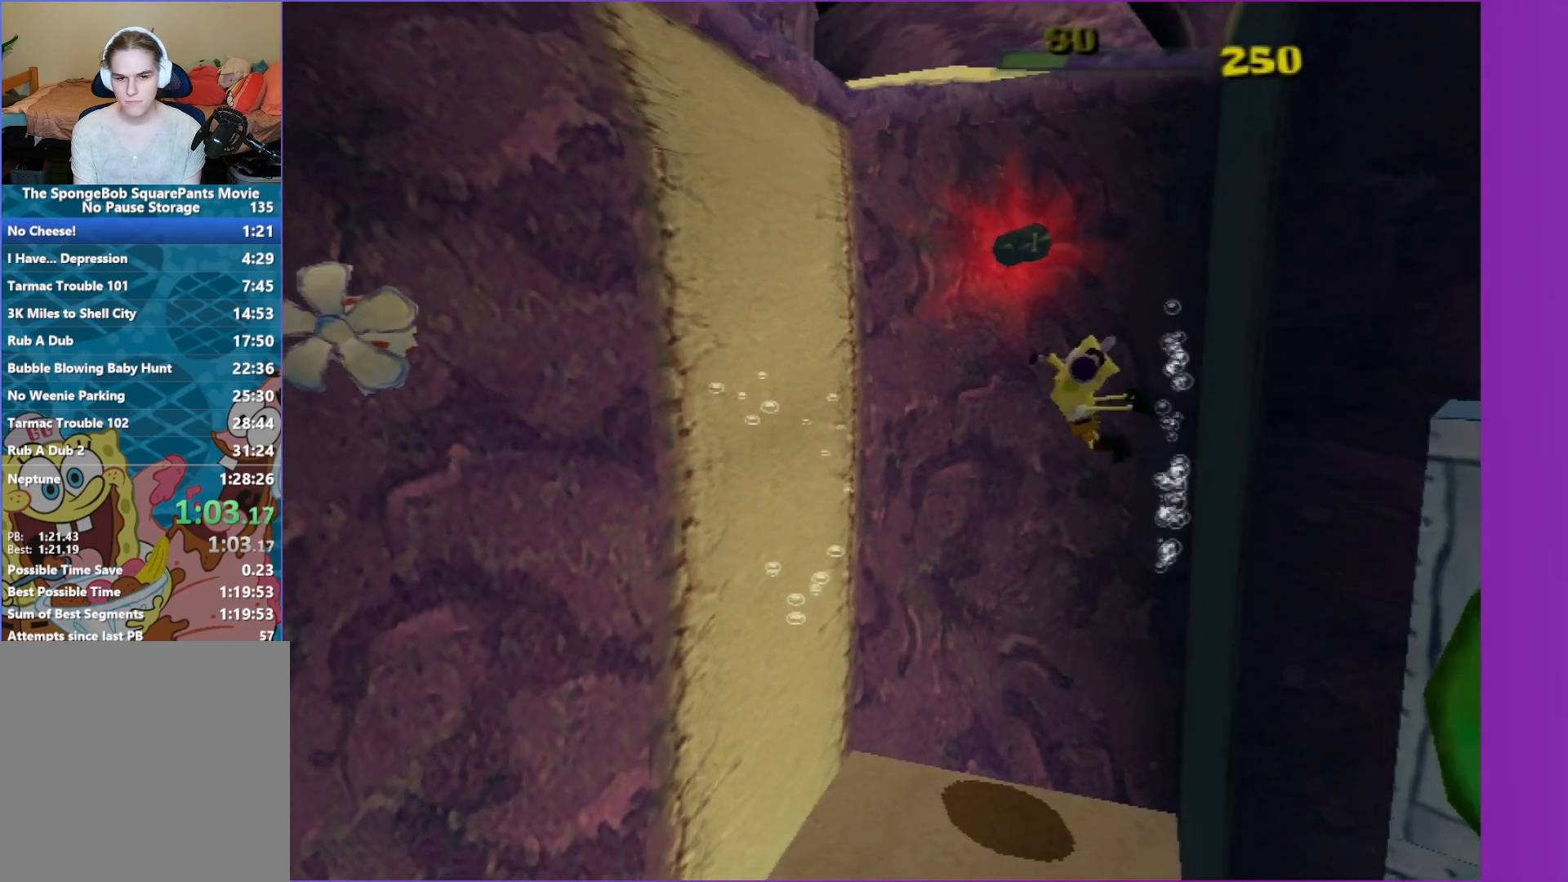
{"buttons": ["A"], "left_stick": "right", "right_stick": "center", "events": [[33, "A", "up"], [133, "A", "down"], [200, "A", "up"], [283, "left_stick", "right"], [317, "A", "down"], [400, "A", "up"], [500, "A", "down"]]}
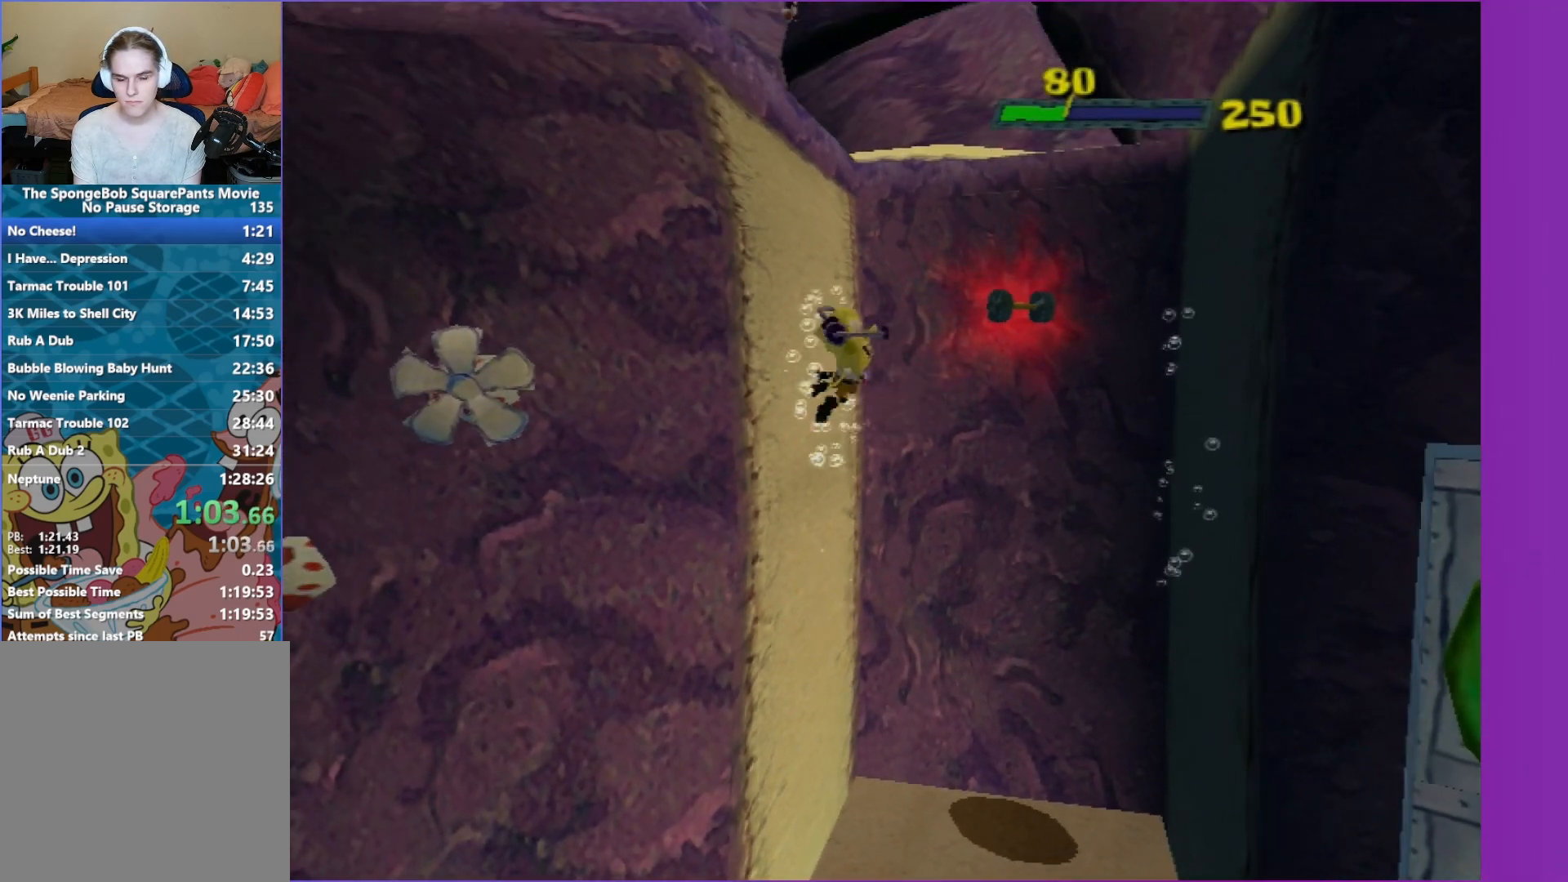
{"buttons": [], "left_stick": "left", "right_stick": "center", "events": [[67, "A", "up"], [183, "A", "down"], [283, "A", "up"], [283, "left_stick", "left"], [383, "A", "down"], [467, "A", "up"]]}
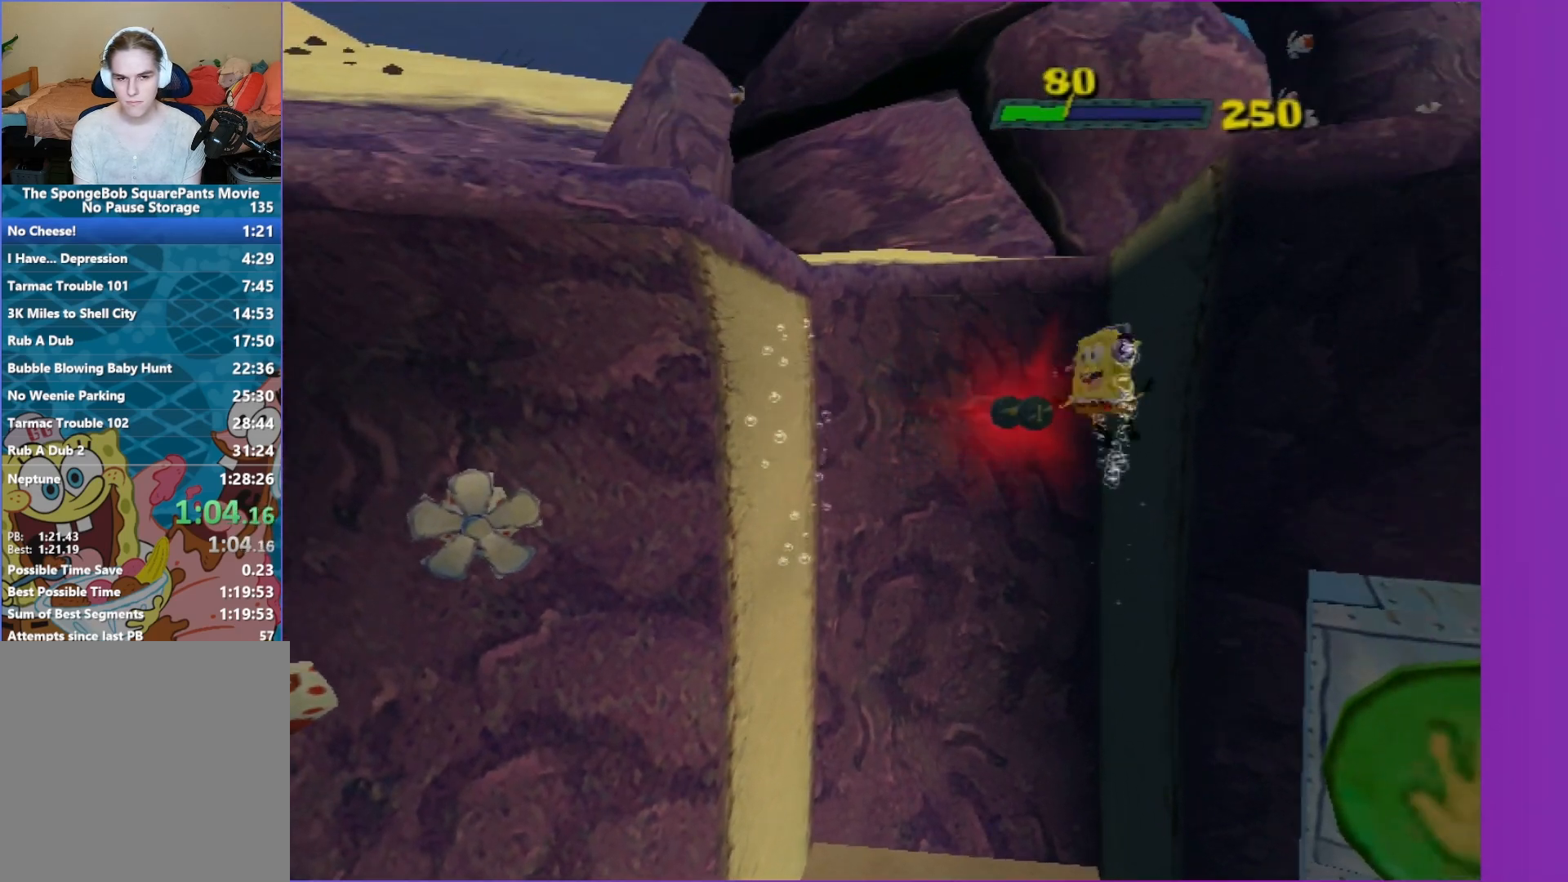
{"buttons": ["A"], "left_stick": "right", "right_stick": "center", "events": [[50, "A", "down"], [133, "A", "up"], [250, "A", "down"], [333, "A", "up"], [417, "left_stick", "right"], [433, "A", "down"]]}
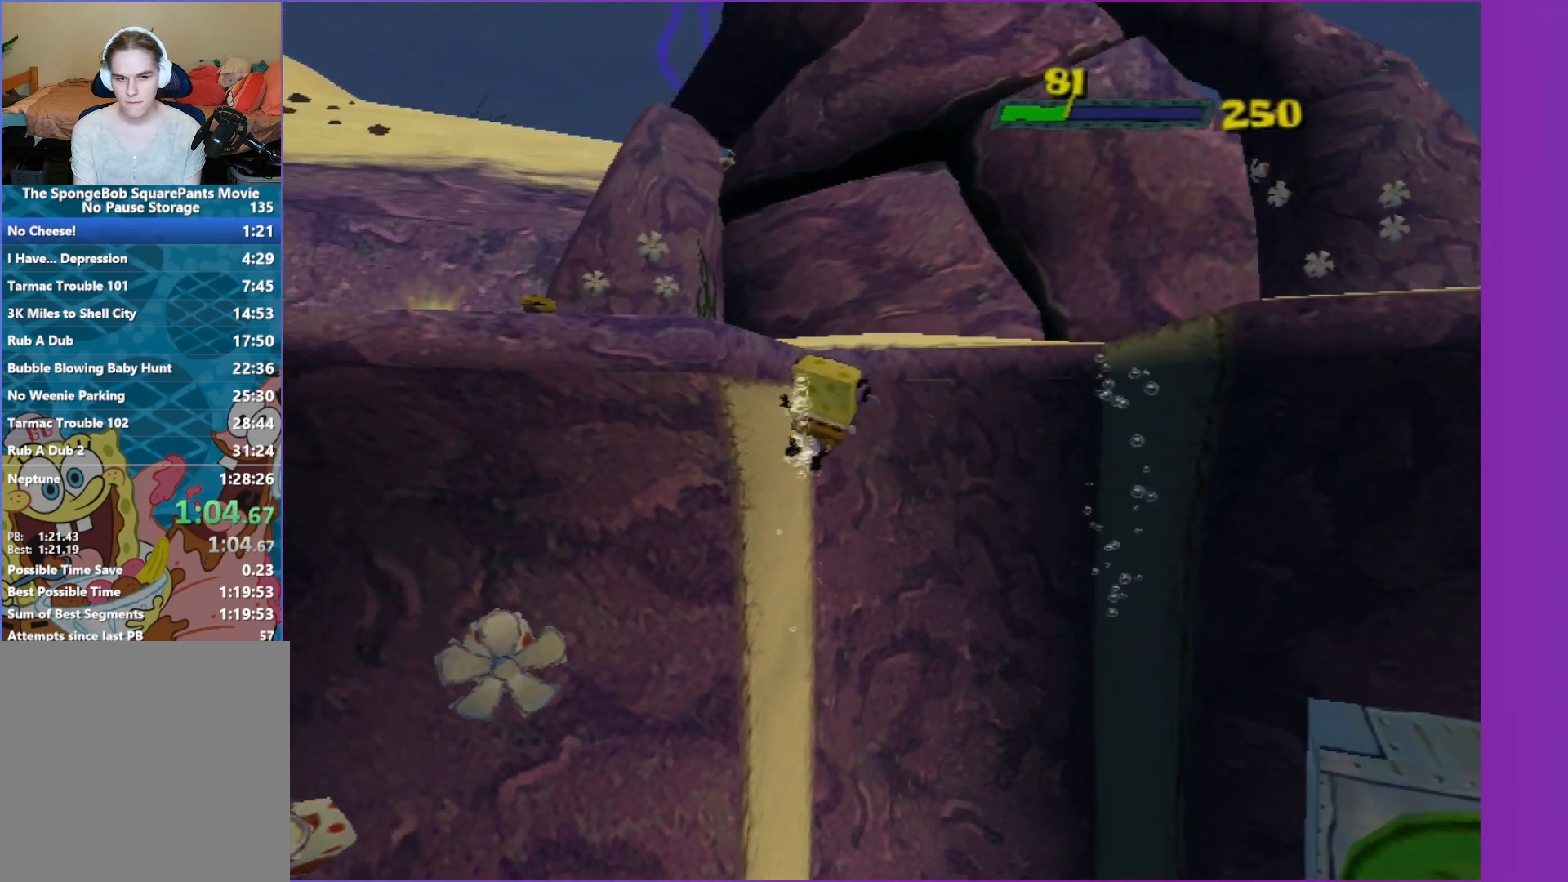
{"buttons": ["A"], "left_stick": "up", "right_stick": "center", "events": [[17, "A", "up"], [117, "A", "down"], [200, "A", "up"], [317, "A", "down"], [383, "A", "up"], [450, "left_stick", "up"], [483, "A", "down"]]}
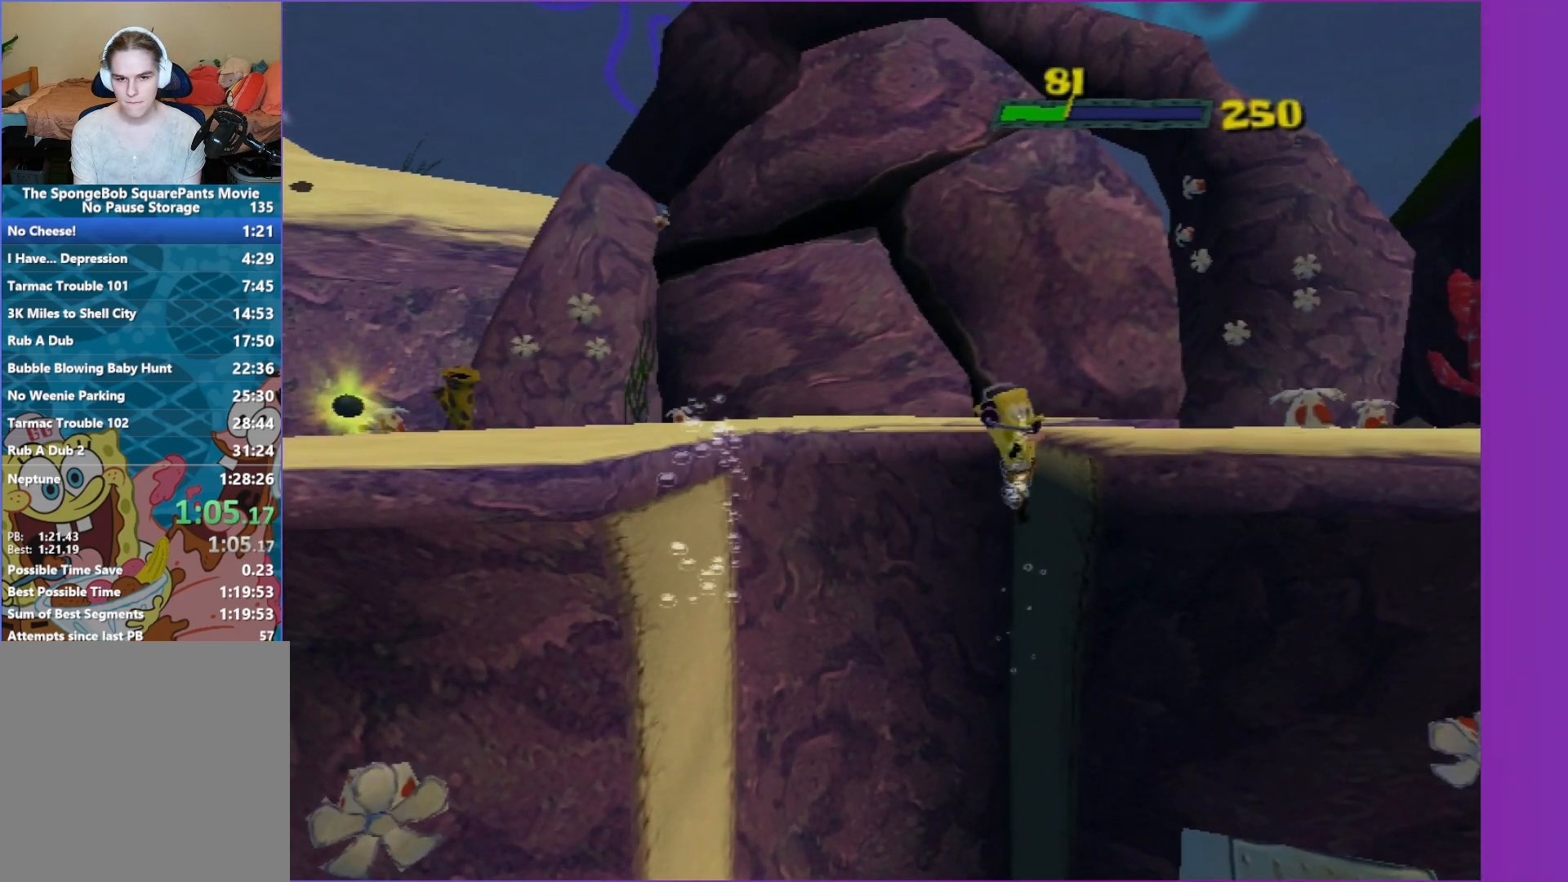
{"buttons": [], "left_stick": "up-right", "right_stick": "center", "events": [[83, "A", "up"], [183, "left_stick", "up-right"]]}
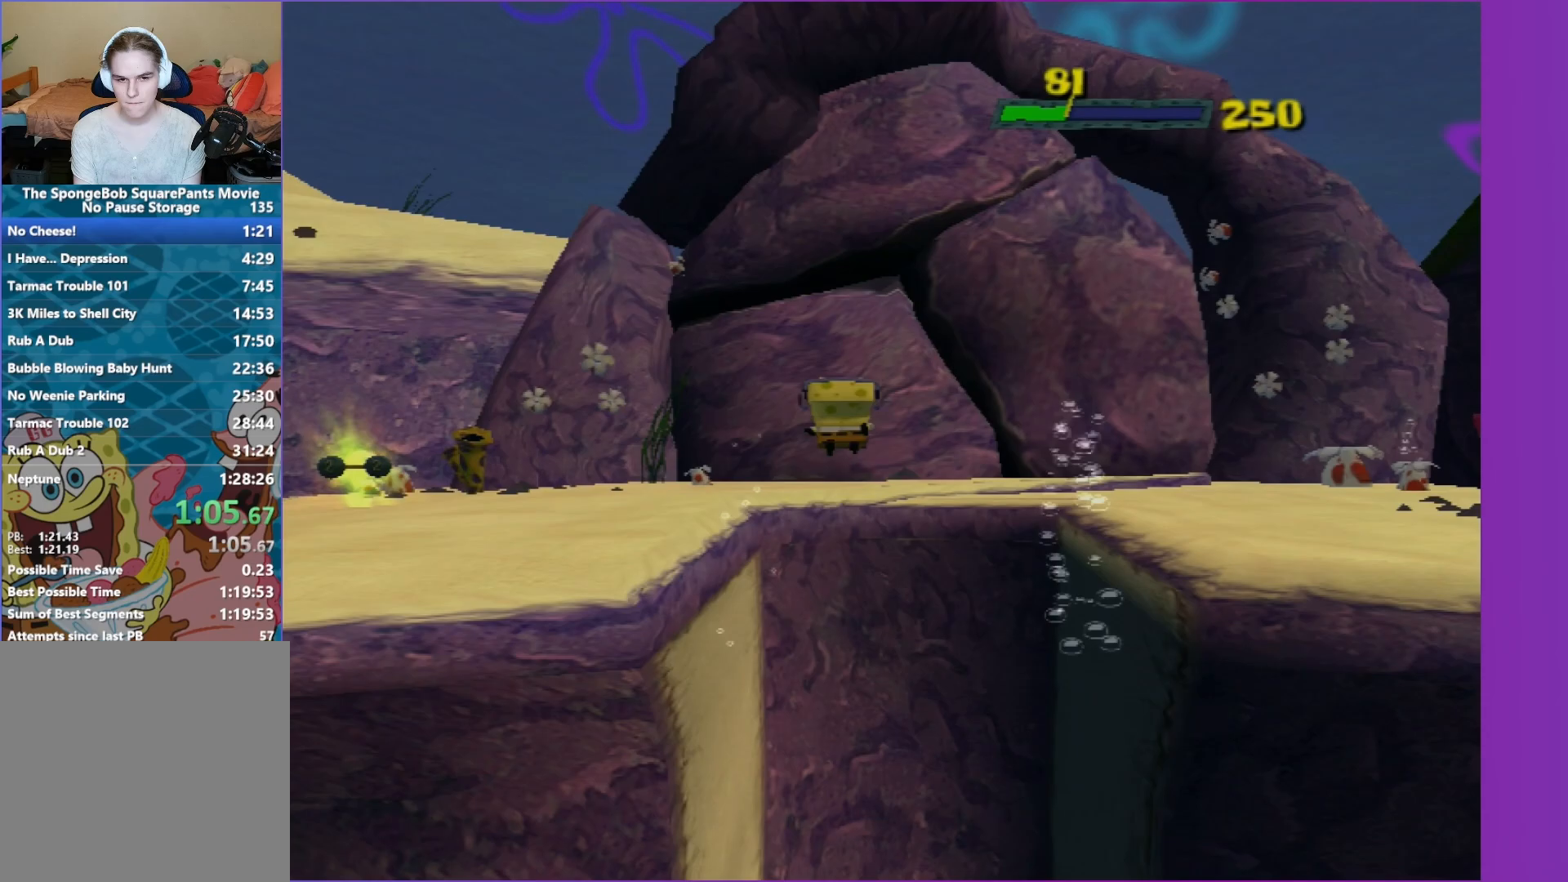
{"buttons": [], "left_stick": "up-right", "right_stick": "center", "events": []}
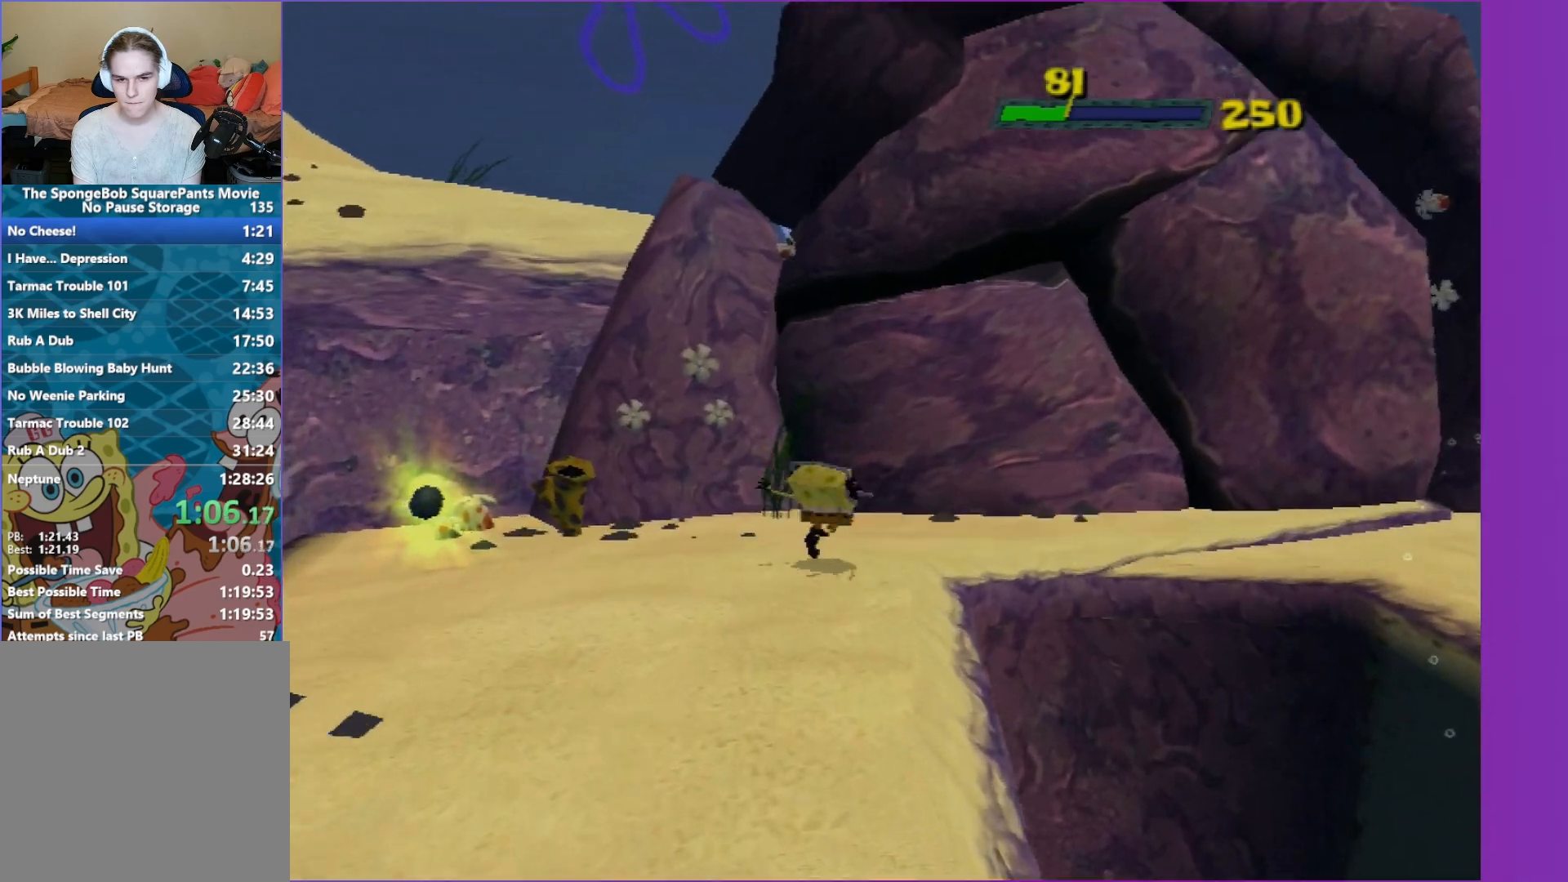
{"buttons": [], "left_stick": "up", "right_stick": "up", "events": [[150, "X", "down"], [183, "left_stick", "up"], [267, "X", "up"], [433, "right_stick", "up"]]}
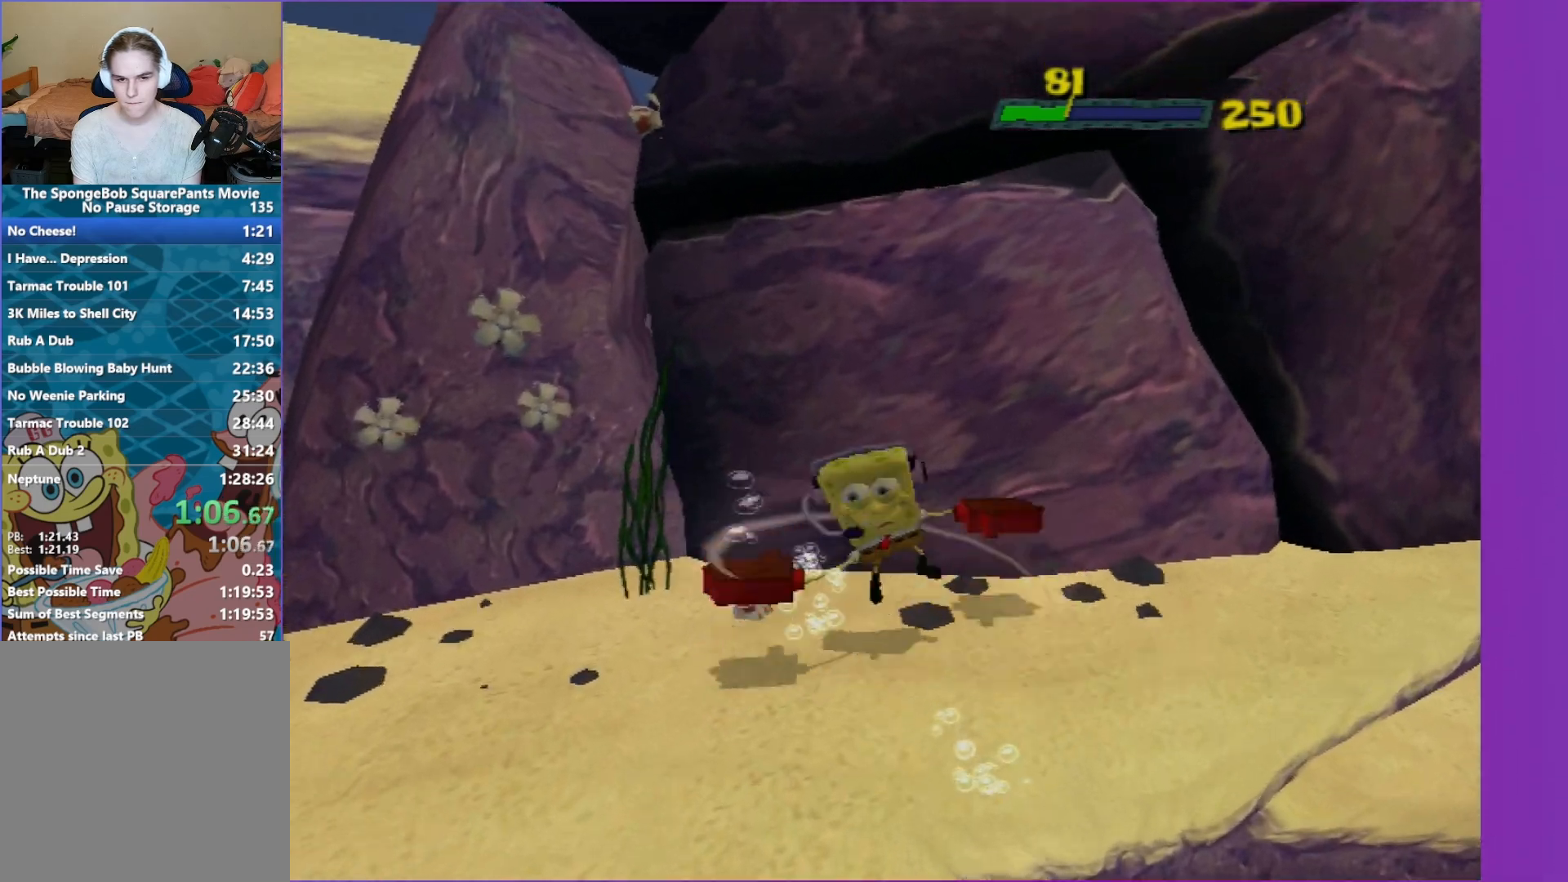
{"buttons": [], "left_stick": "up", "right_stick": "up", "events": []}